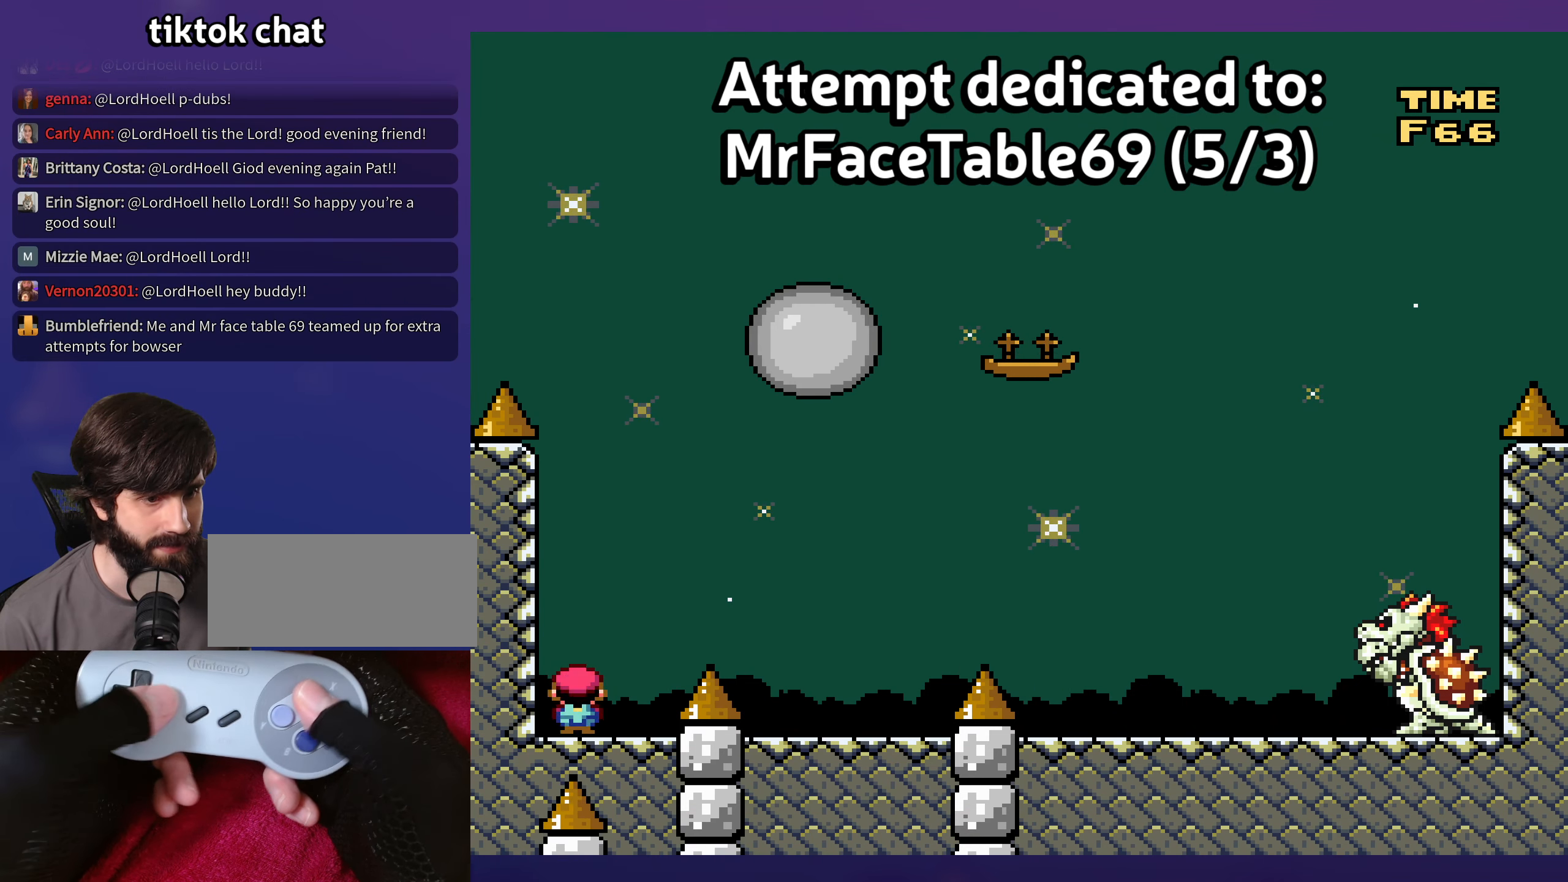
Gameplay with a controller (Nintendo layout); each line is a JSON object with the inputs held at the frame after it. "events" lists button and stick changes between this image and that frame as [ms after this image, input, new state], when the widget could be followed in between. Not read: B DPAD_LEFT DPAD_RIGHT L3 R3 X Y.
{"buttons": [], "events": [[17, "A", "down"], [467, "A", "up"]]}
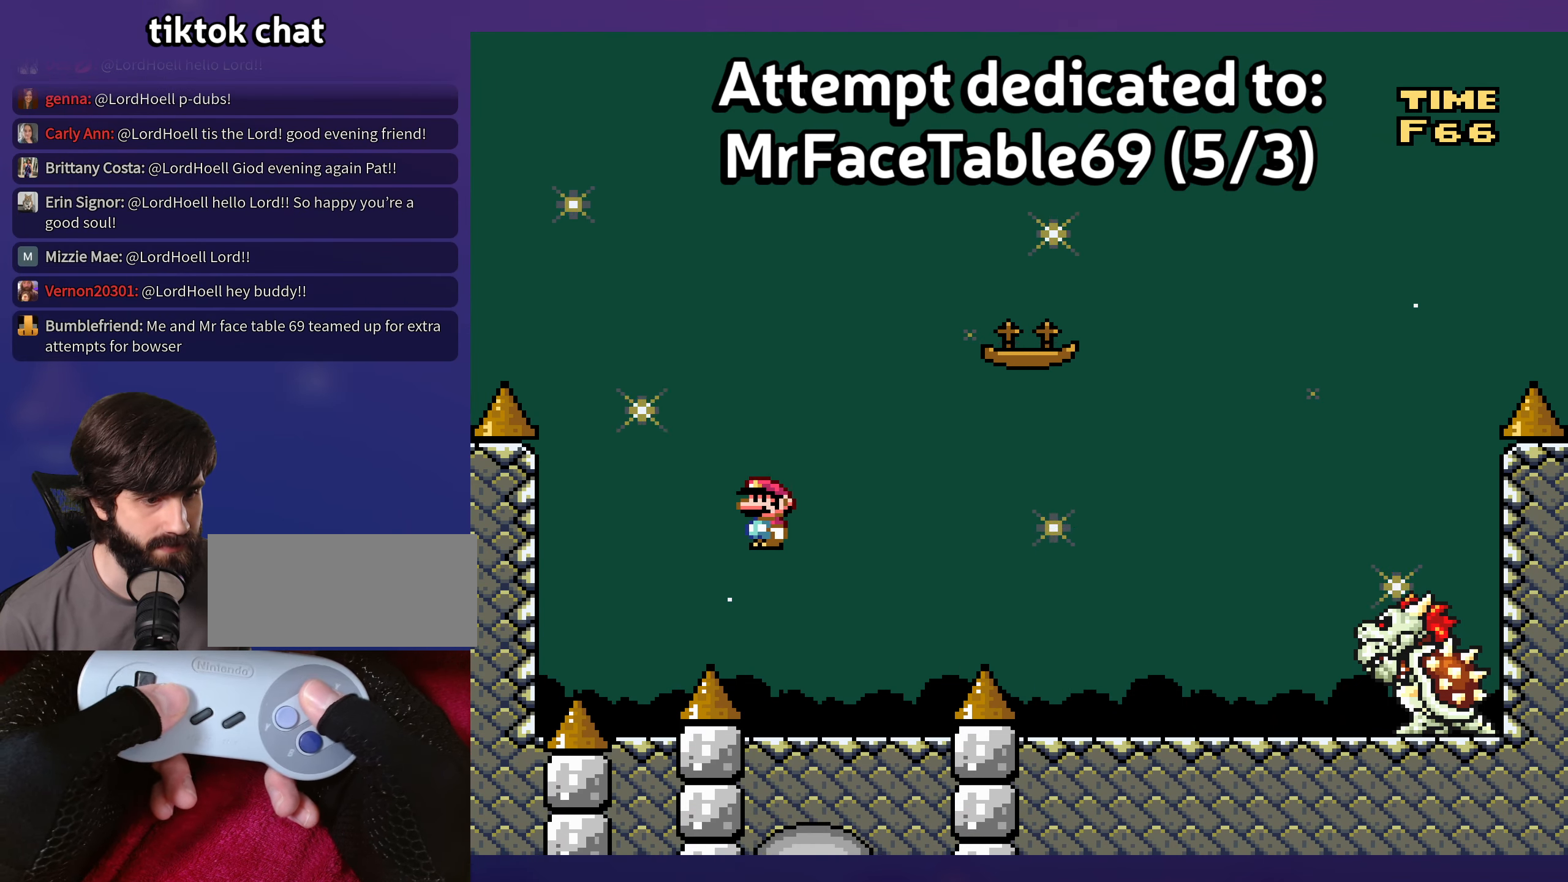
{"buttons": ["A"], "events": [[67, "DPAD_UP", "down"], [100, "DPAD_UP", "up"], [500, "A", "down"]]}
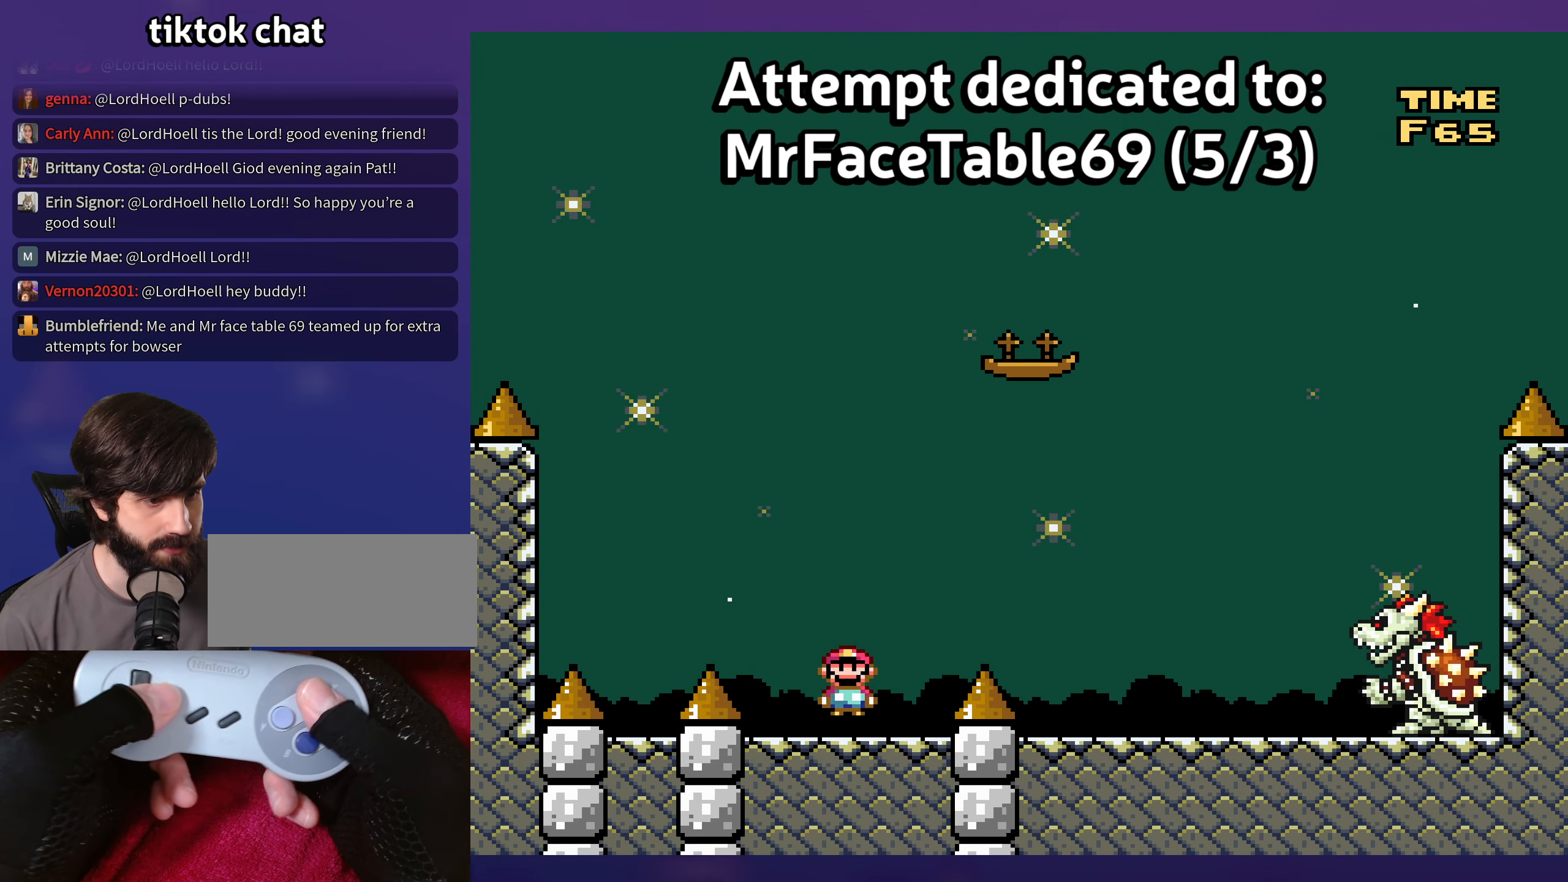
{"buttons": [], "events": [[100, "A", "up"], [217, "A", "down"], [450, "DPAD_UP", "down"], [484, "DPAD_UP", "up"], [500, "A", "up"]]}
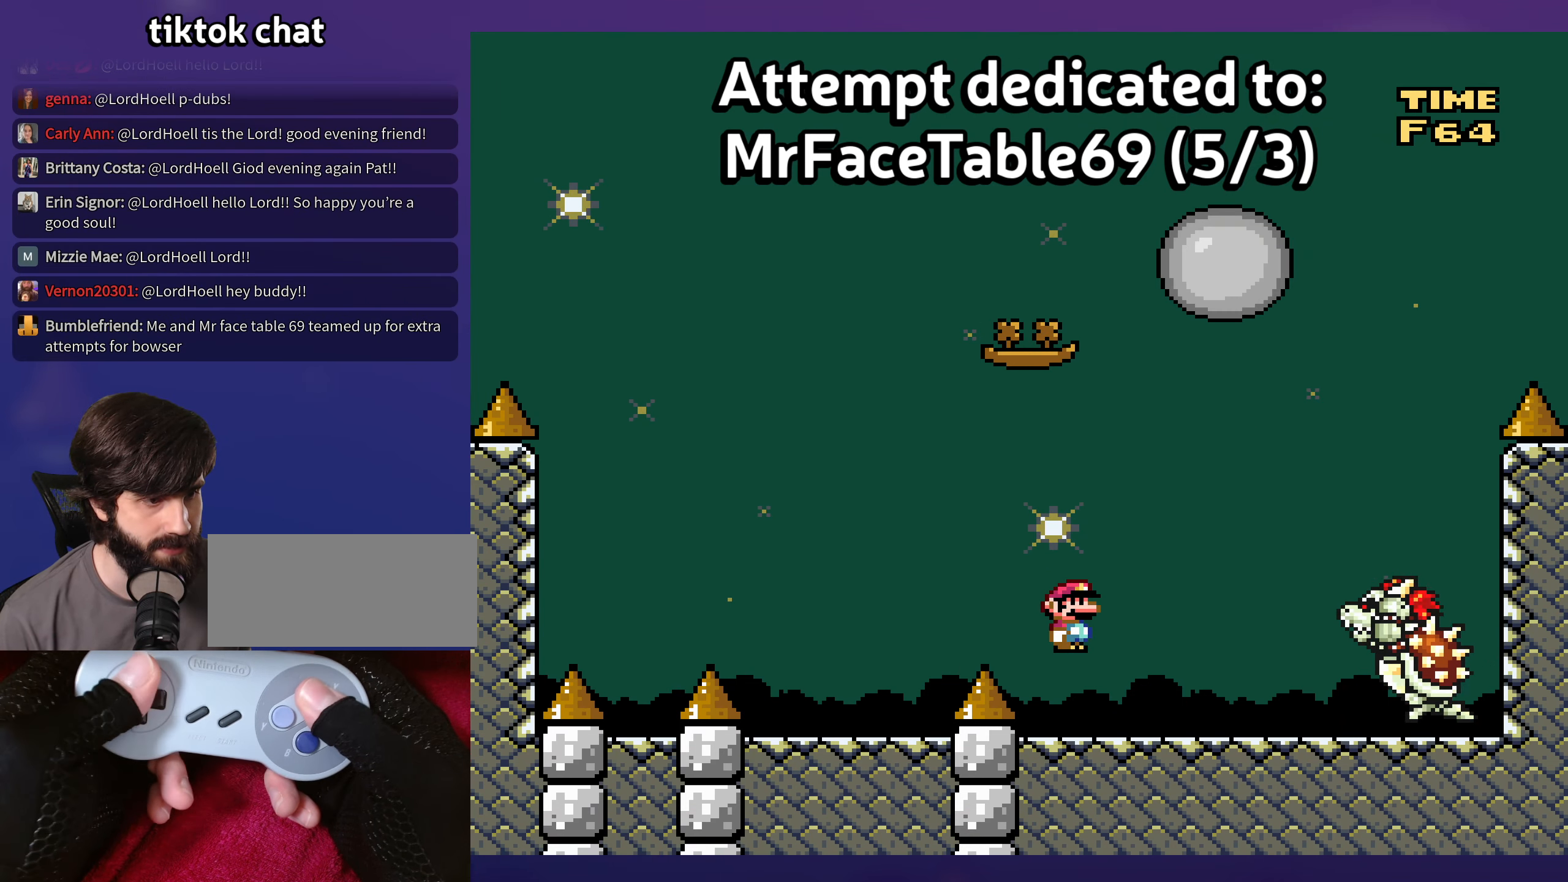
{"buttons": [], "events": []}
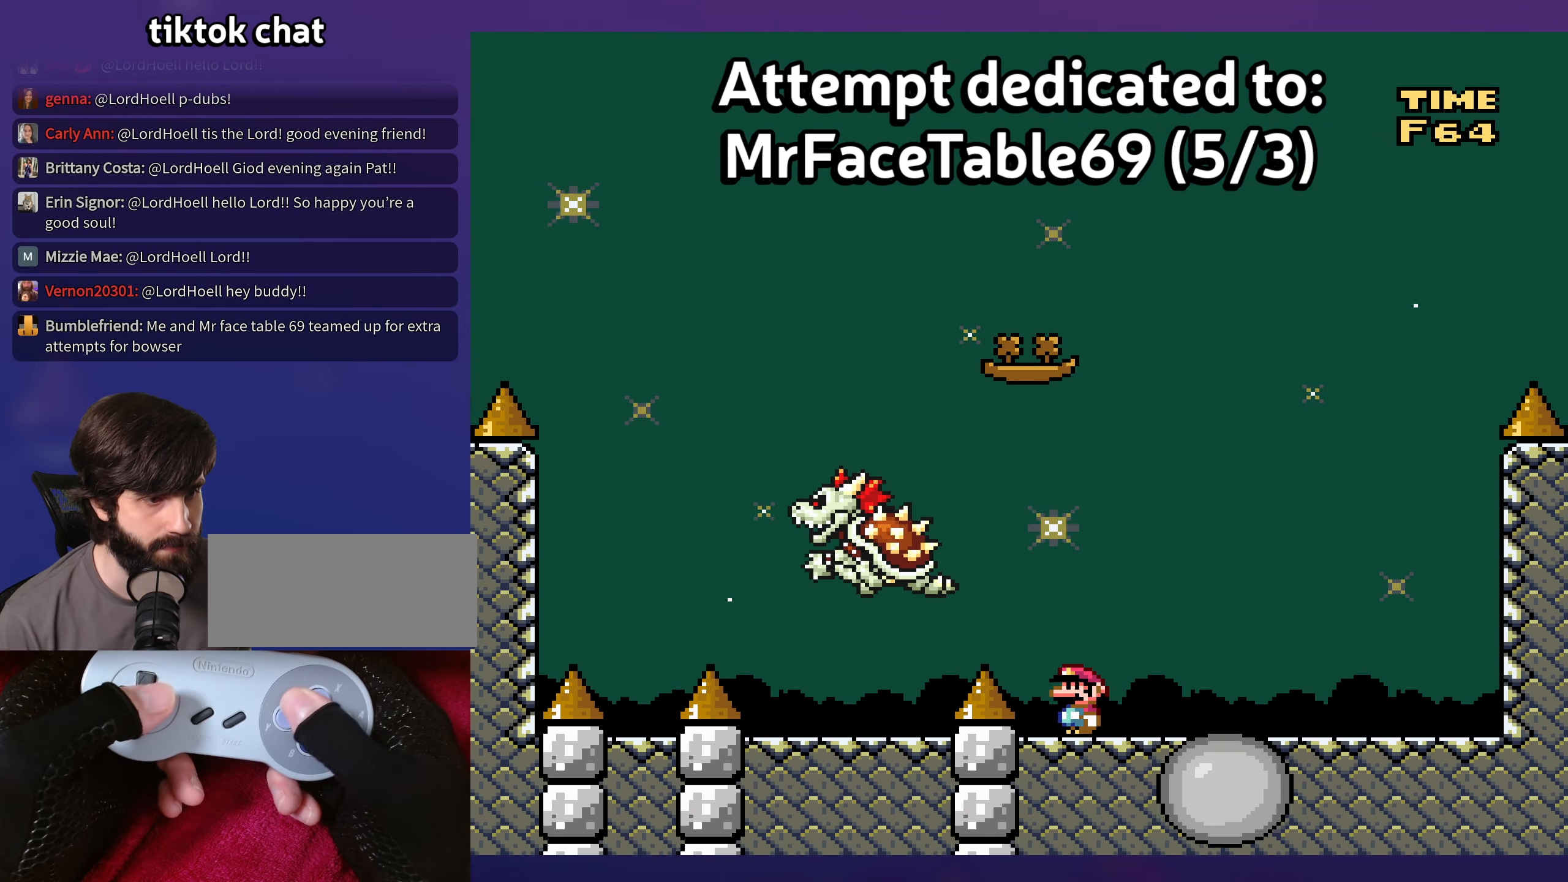
{"buttons": [], "events": []}
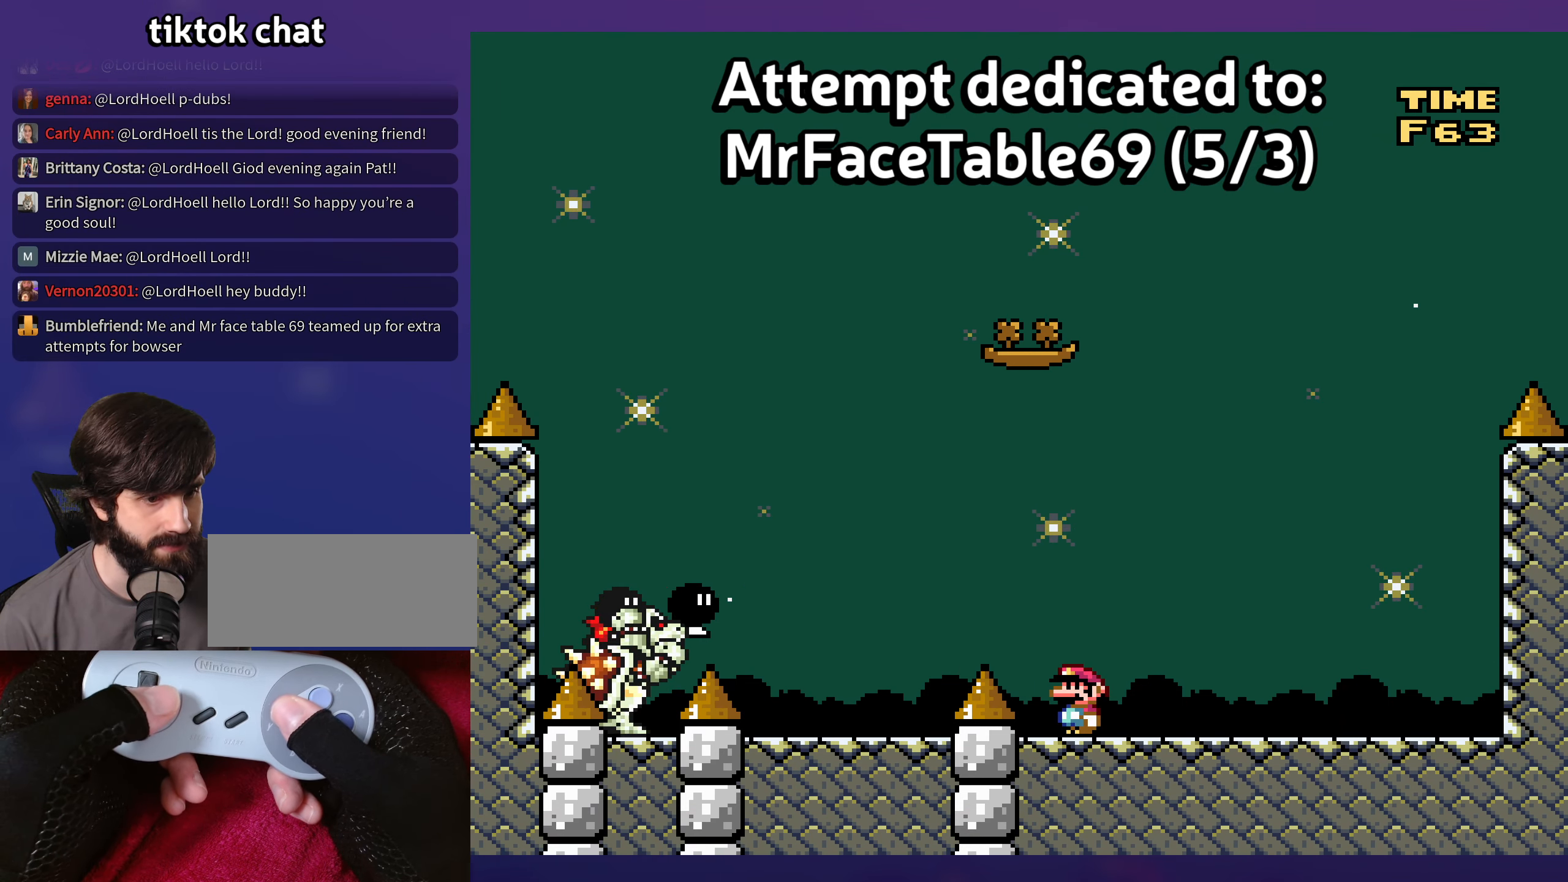
{"buttons": [], "events": []}
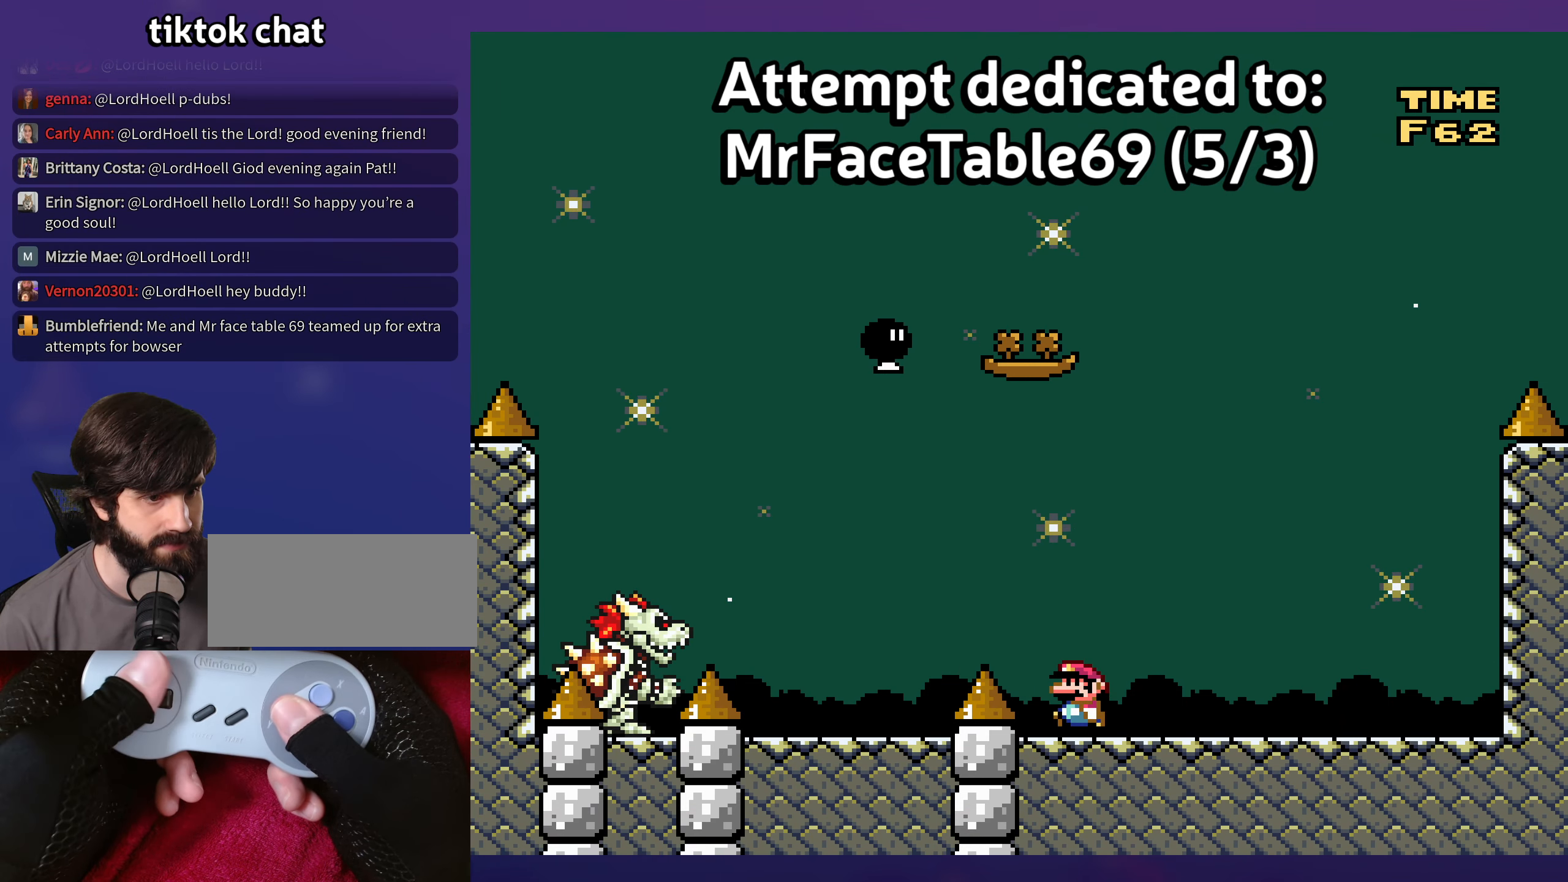
{"buttons": [], "events": []}
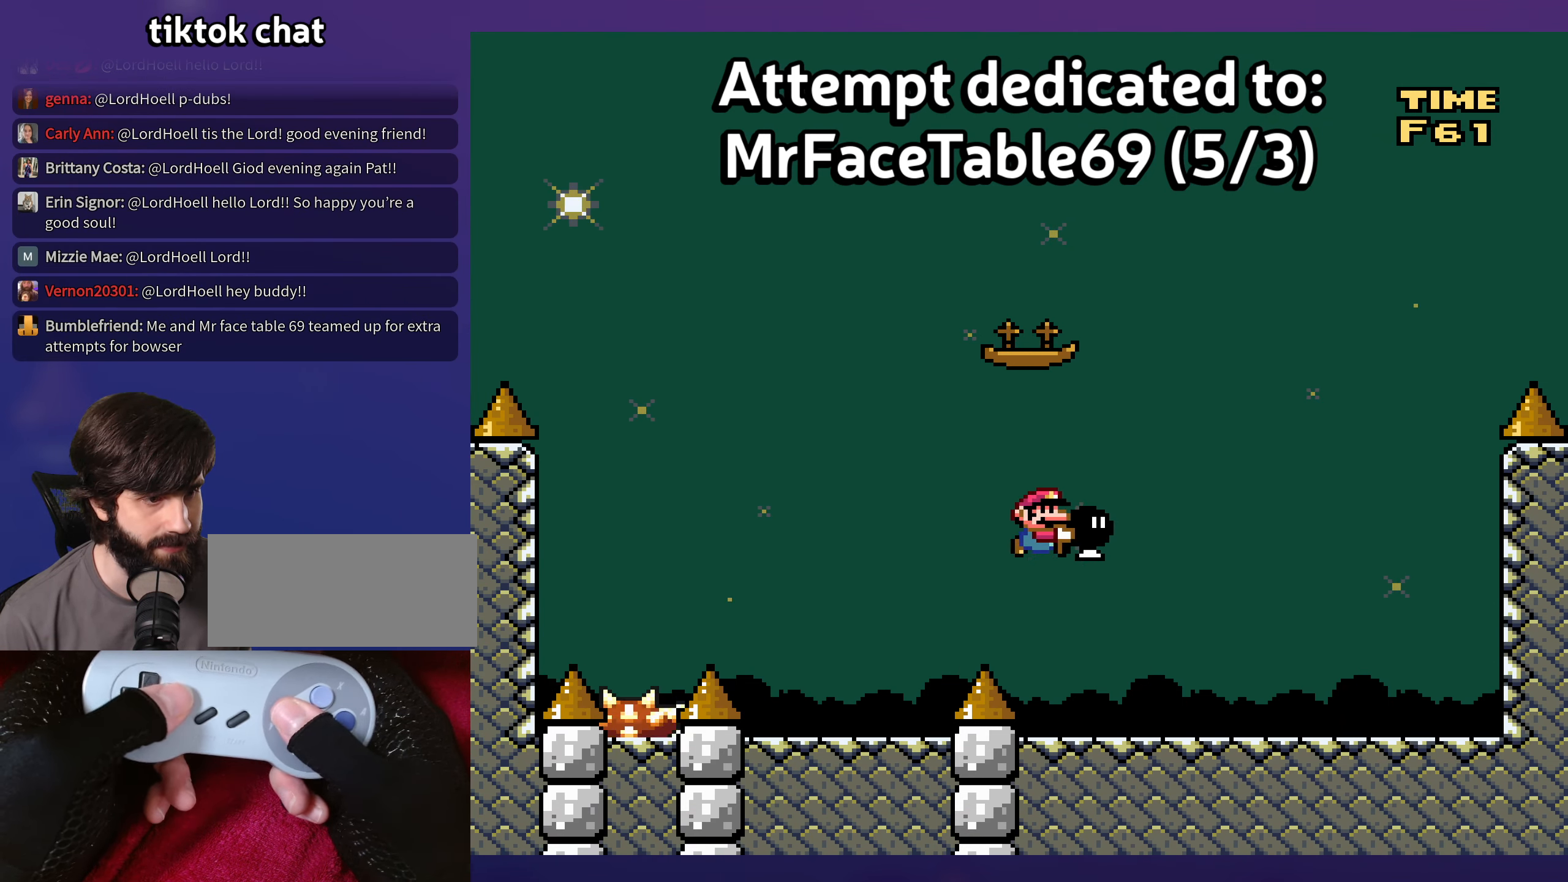
{"buttons": [], "events": [[183, "DPAD_UP", "down"], [200, "DPAD_UP", "up"]]}
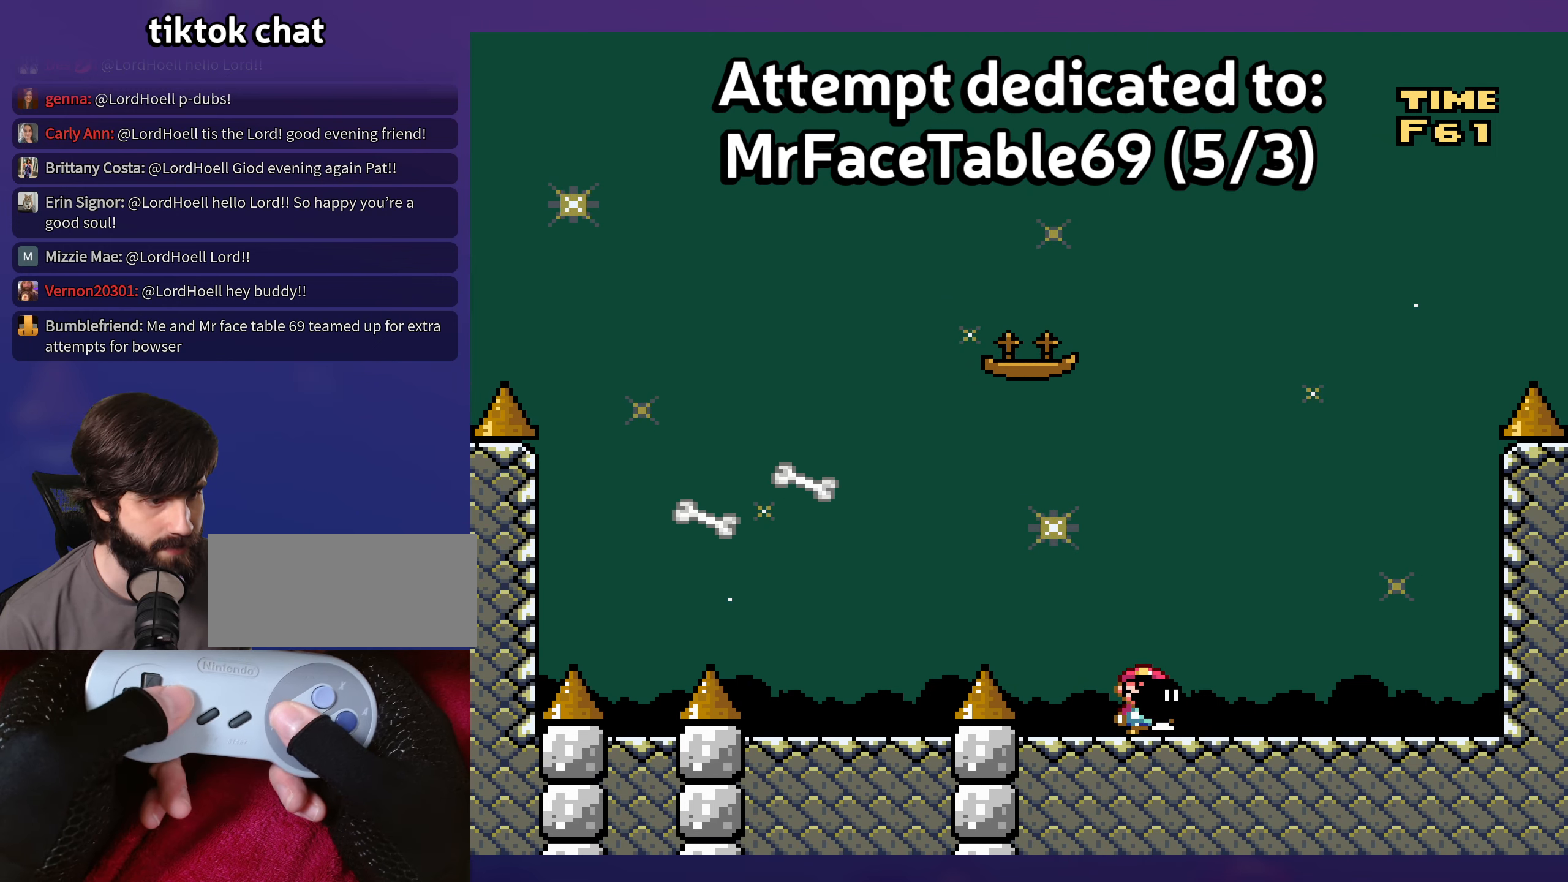
{"buttons": [], "events": [[400, "DPAD_UP", "down"], [416, "DPAD_UP", "up"]]}
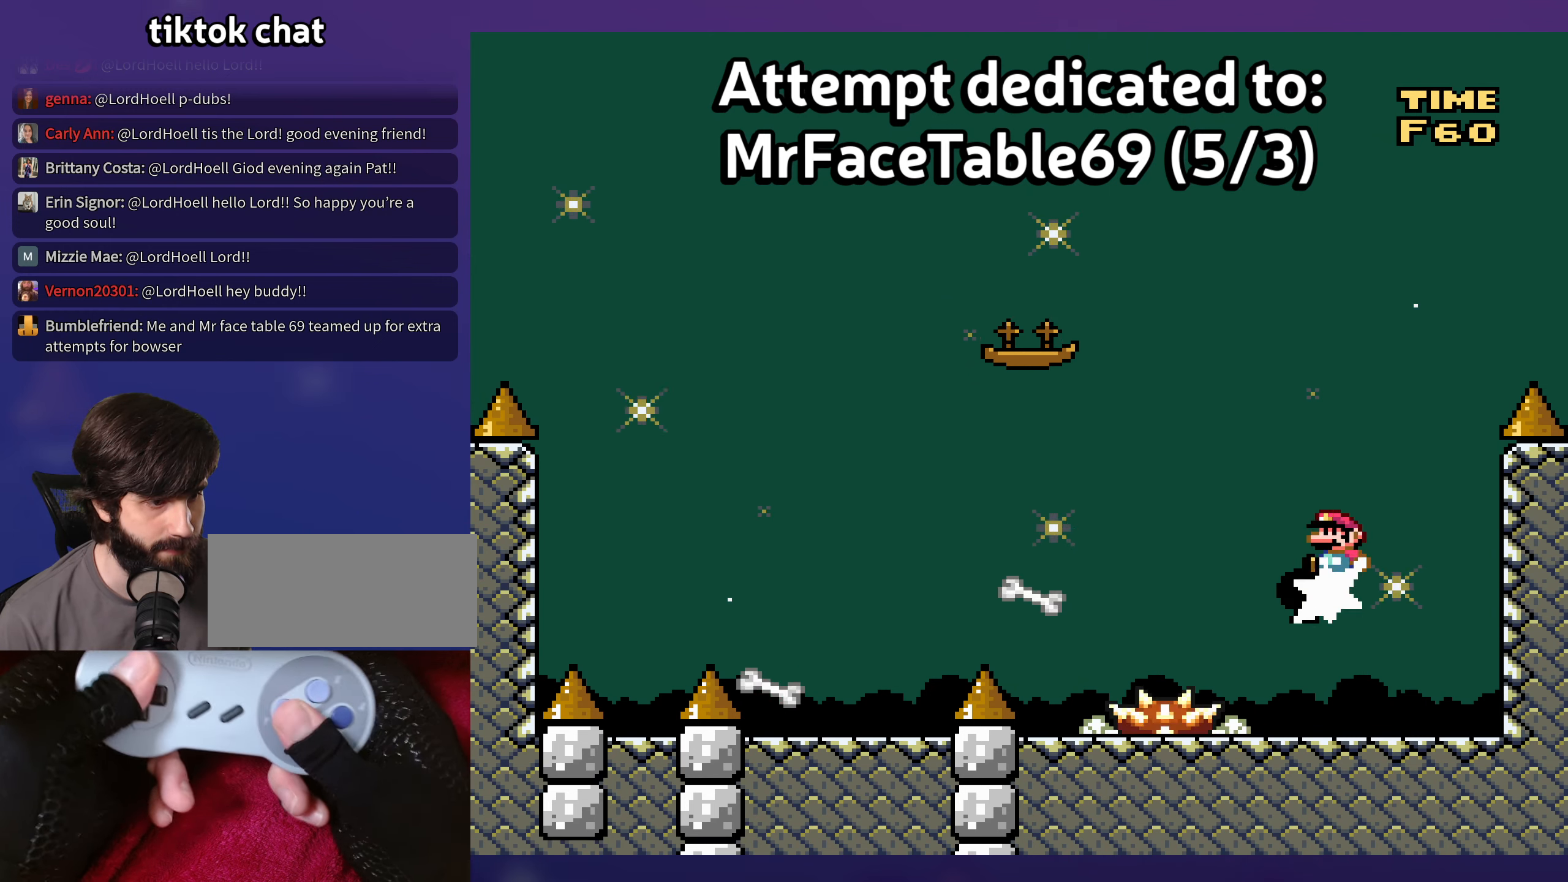
{"buttons": [], "events": [[66, "DPAD_UP", "down"], [83, "DPAD_UP", "up"]]}
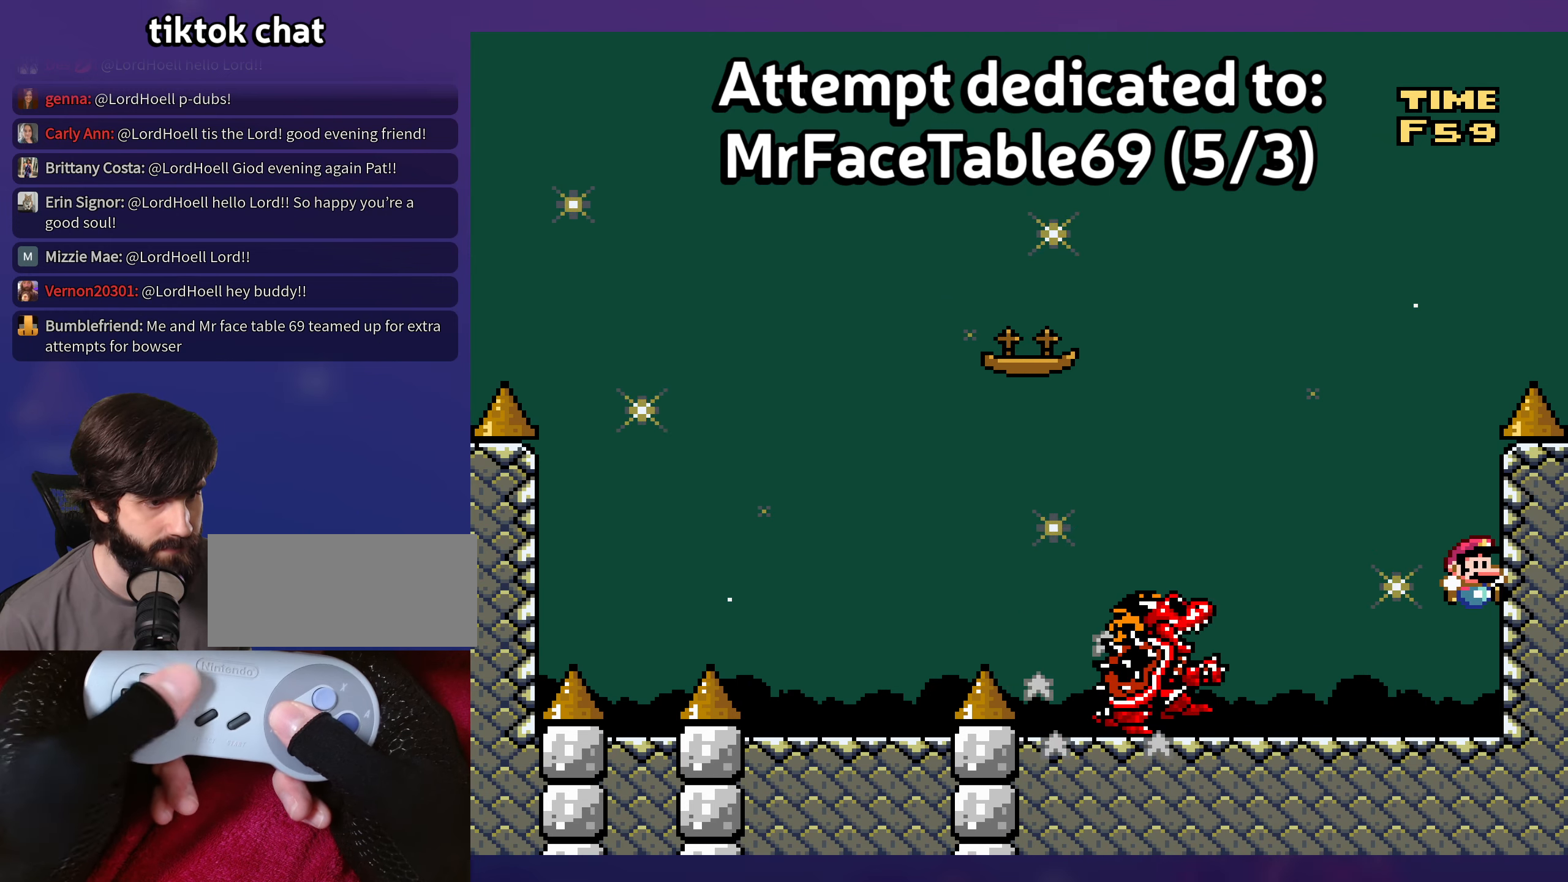
{"buttons": [], "events": []}
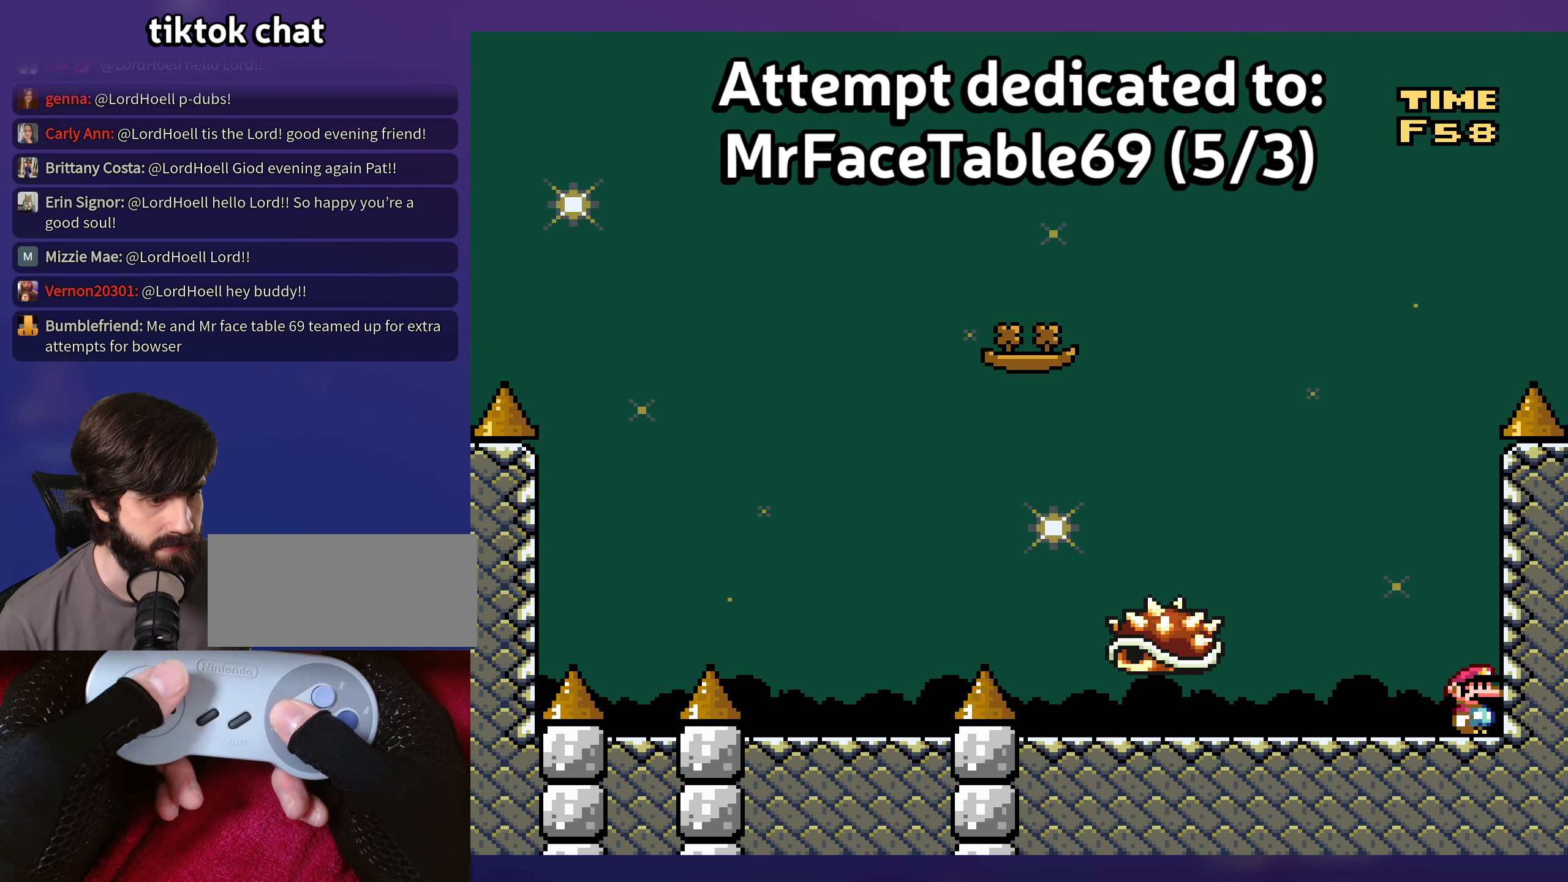
{"buttons": [], "events": []}
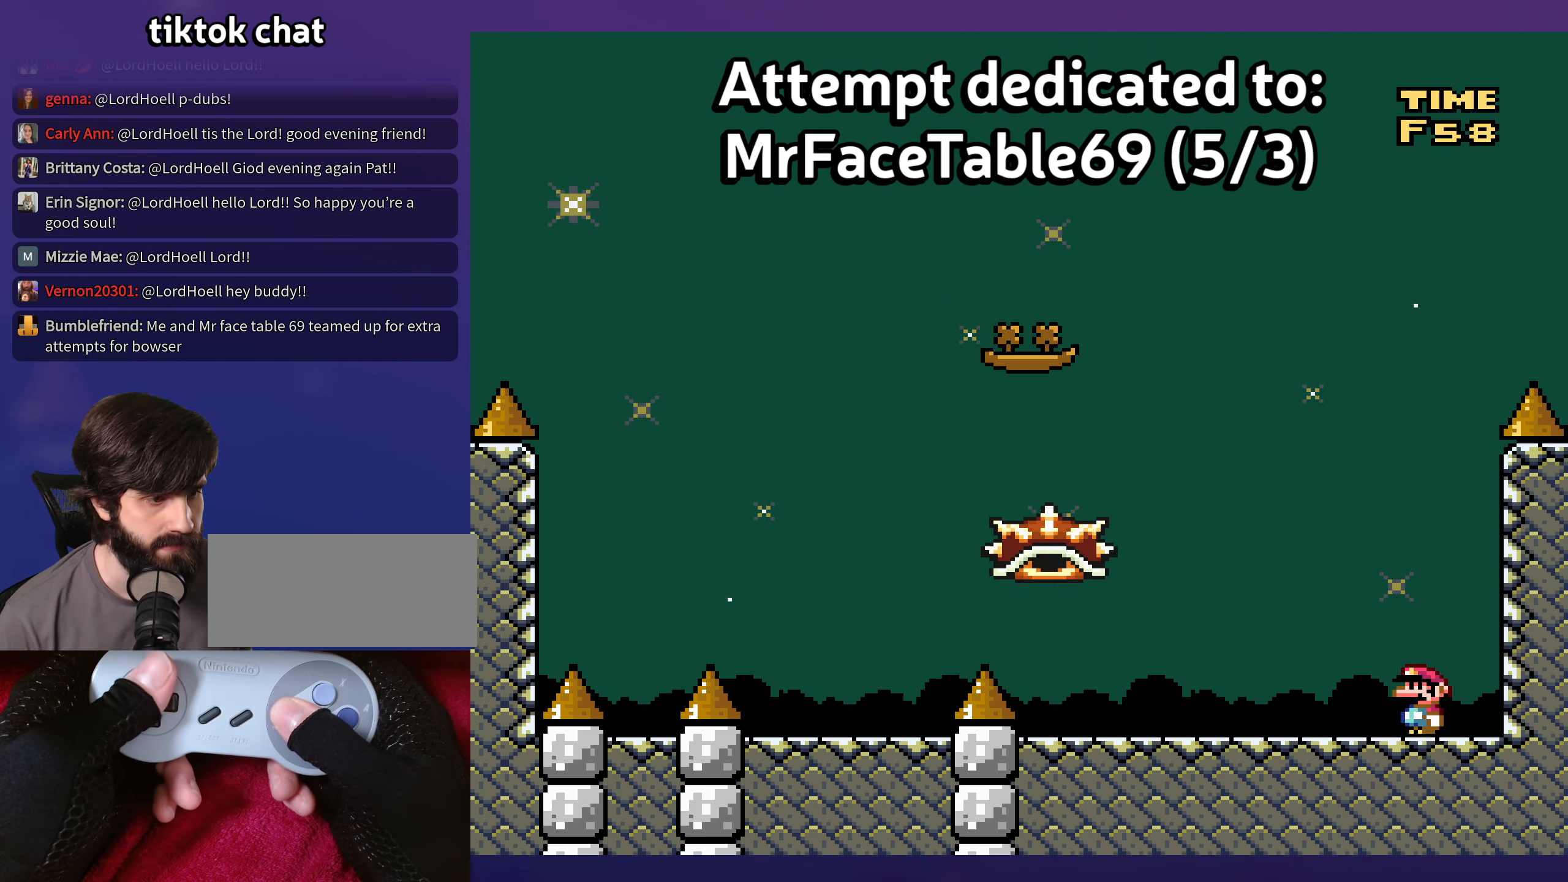
{"buttons": [], "events": []}
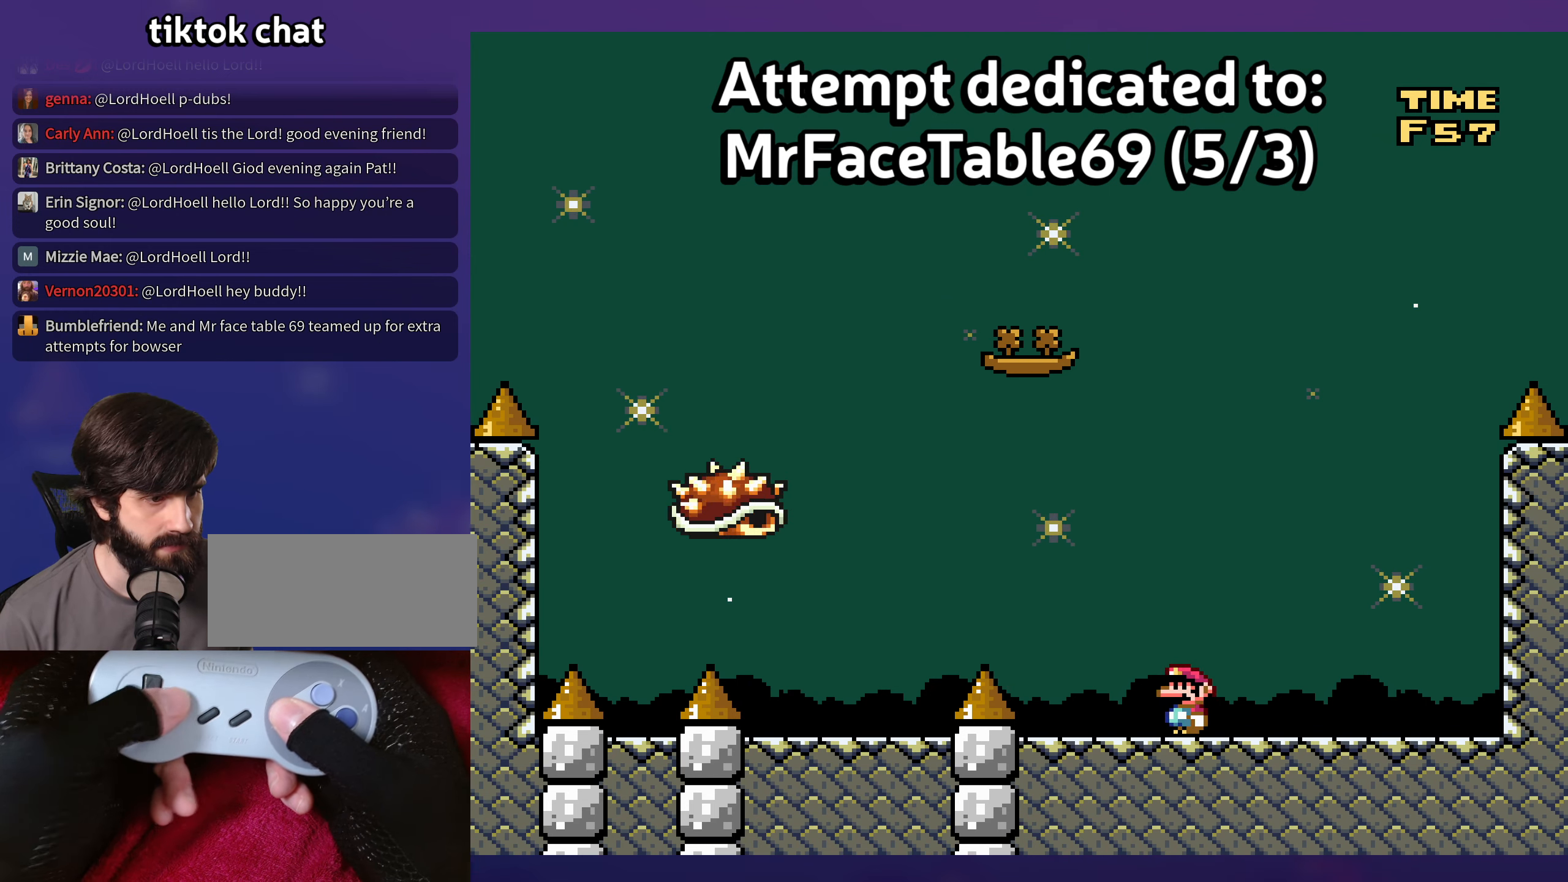
{"buttons": [], "events": []}
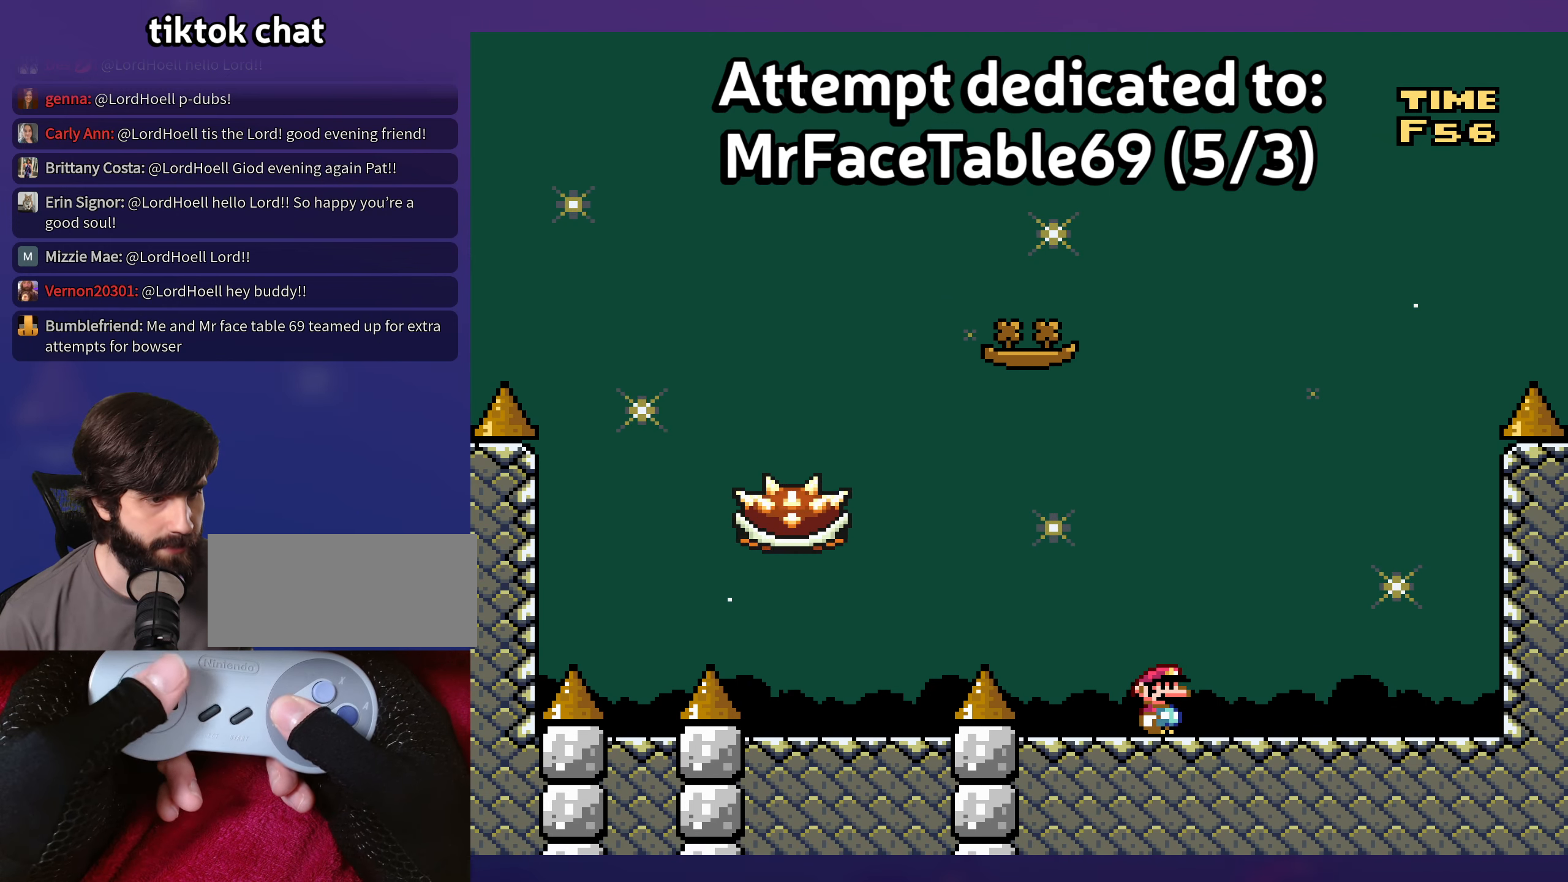
{"buttons": [], "events": []}
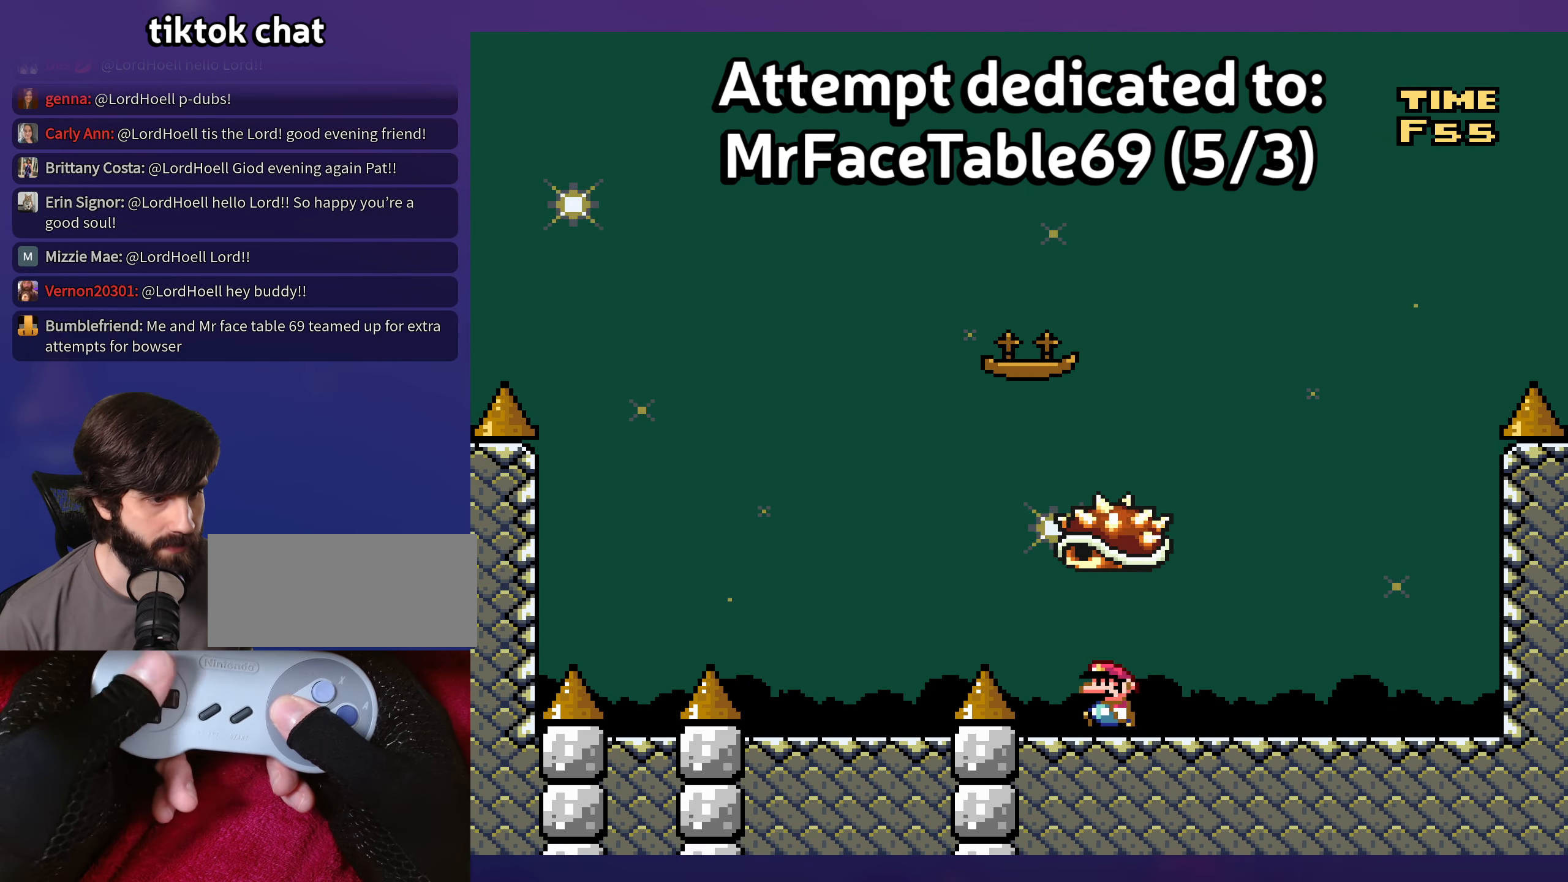
{"buttons": [], "events": []}
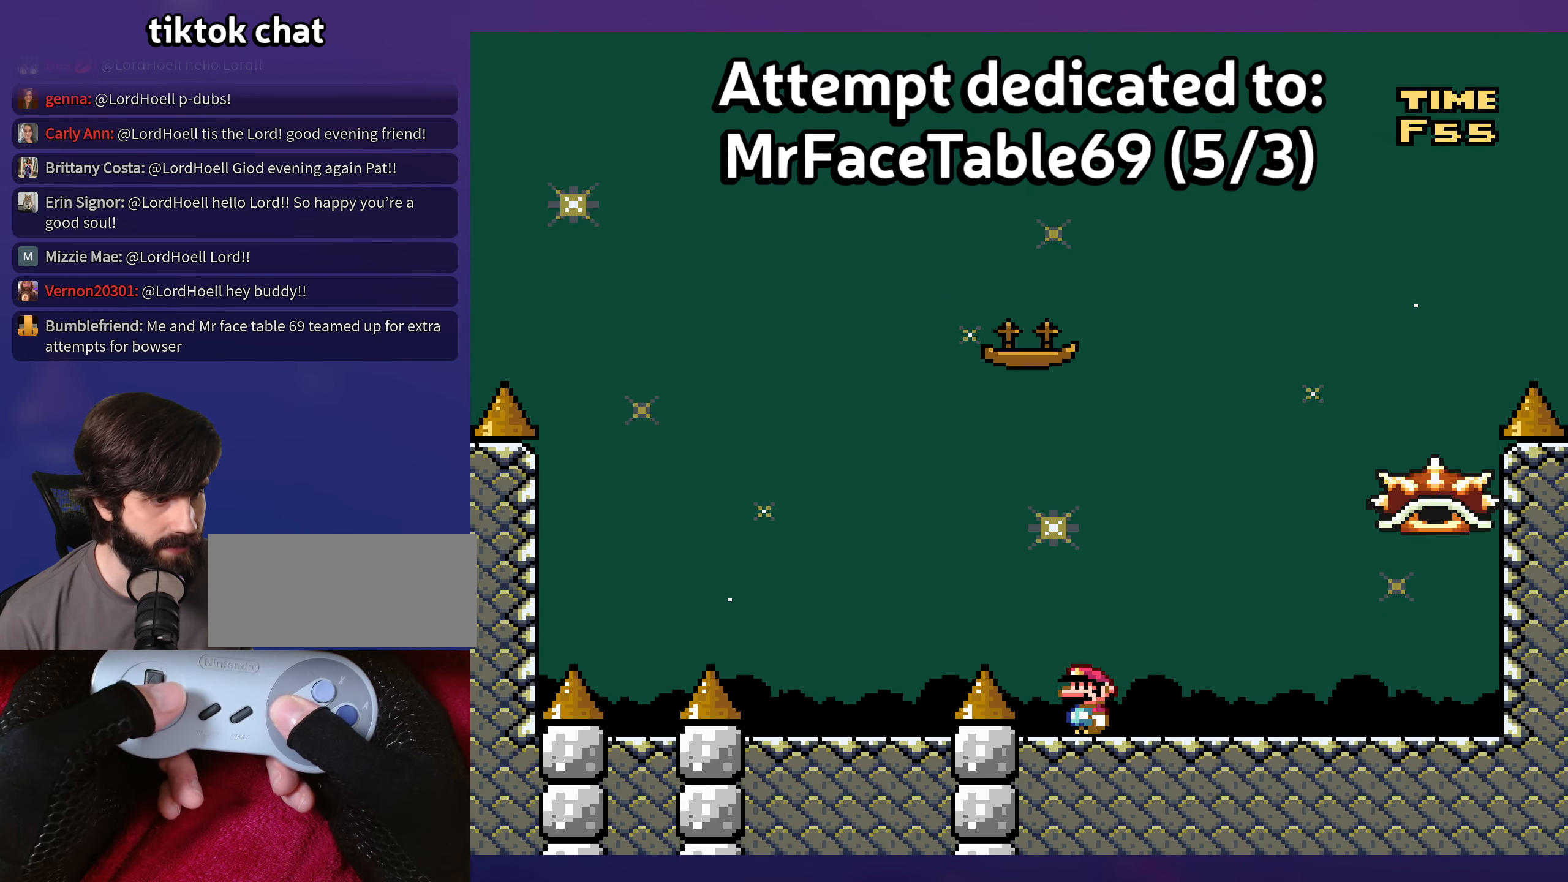
{"buttons": [], "events": []}
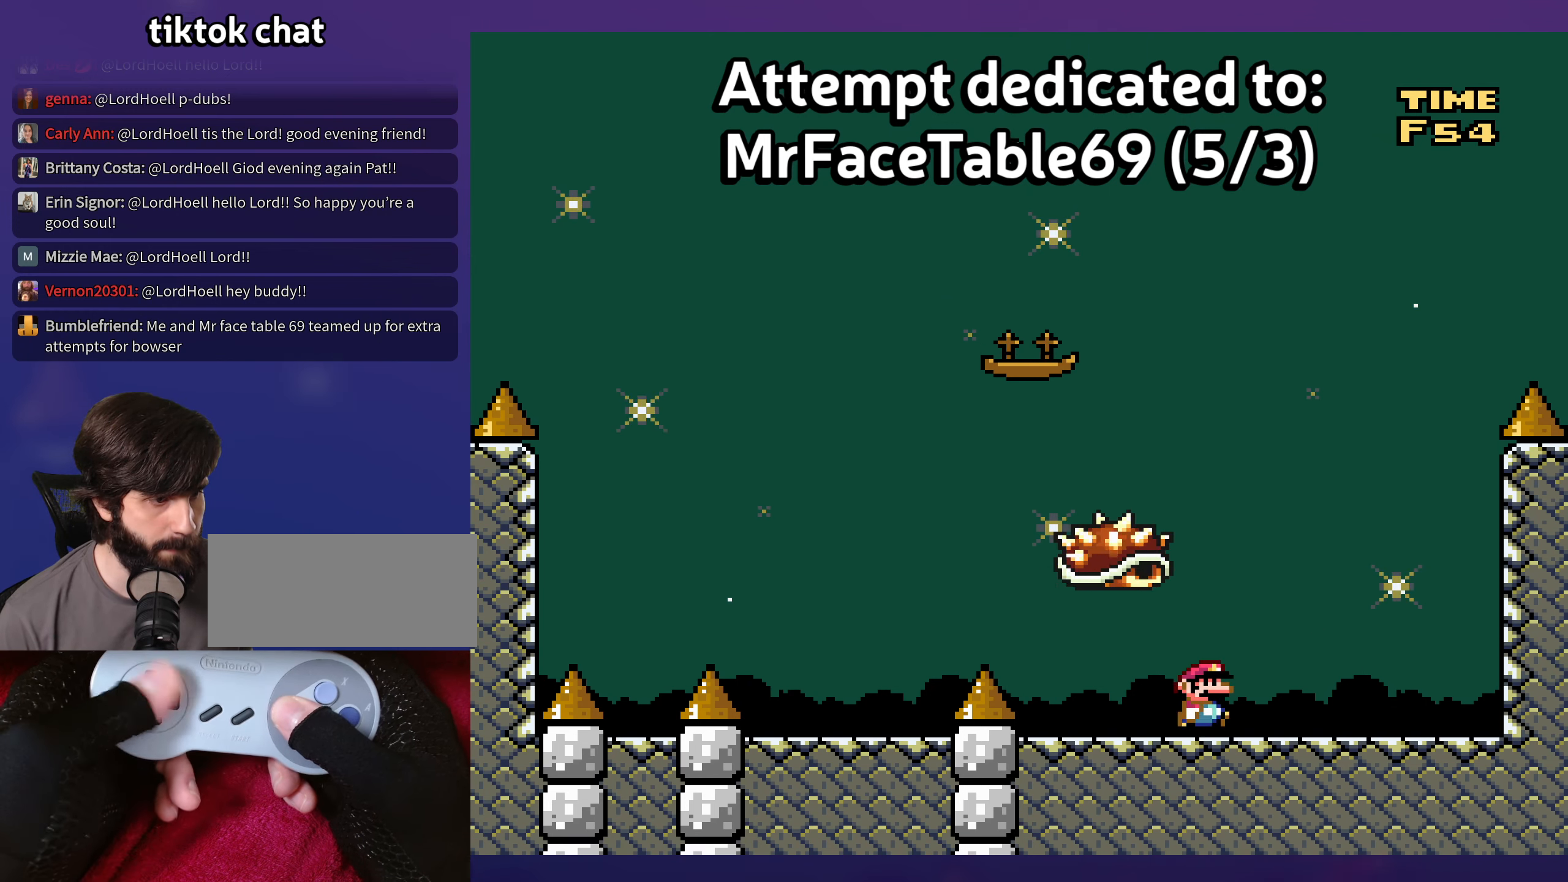
{"buttons": [], "events": [[16, "DPAD_UP", "down"], [33, "DPAD_UP", "up"]]}
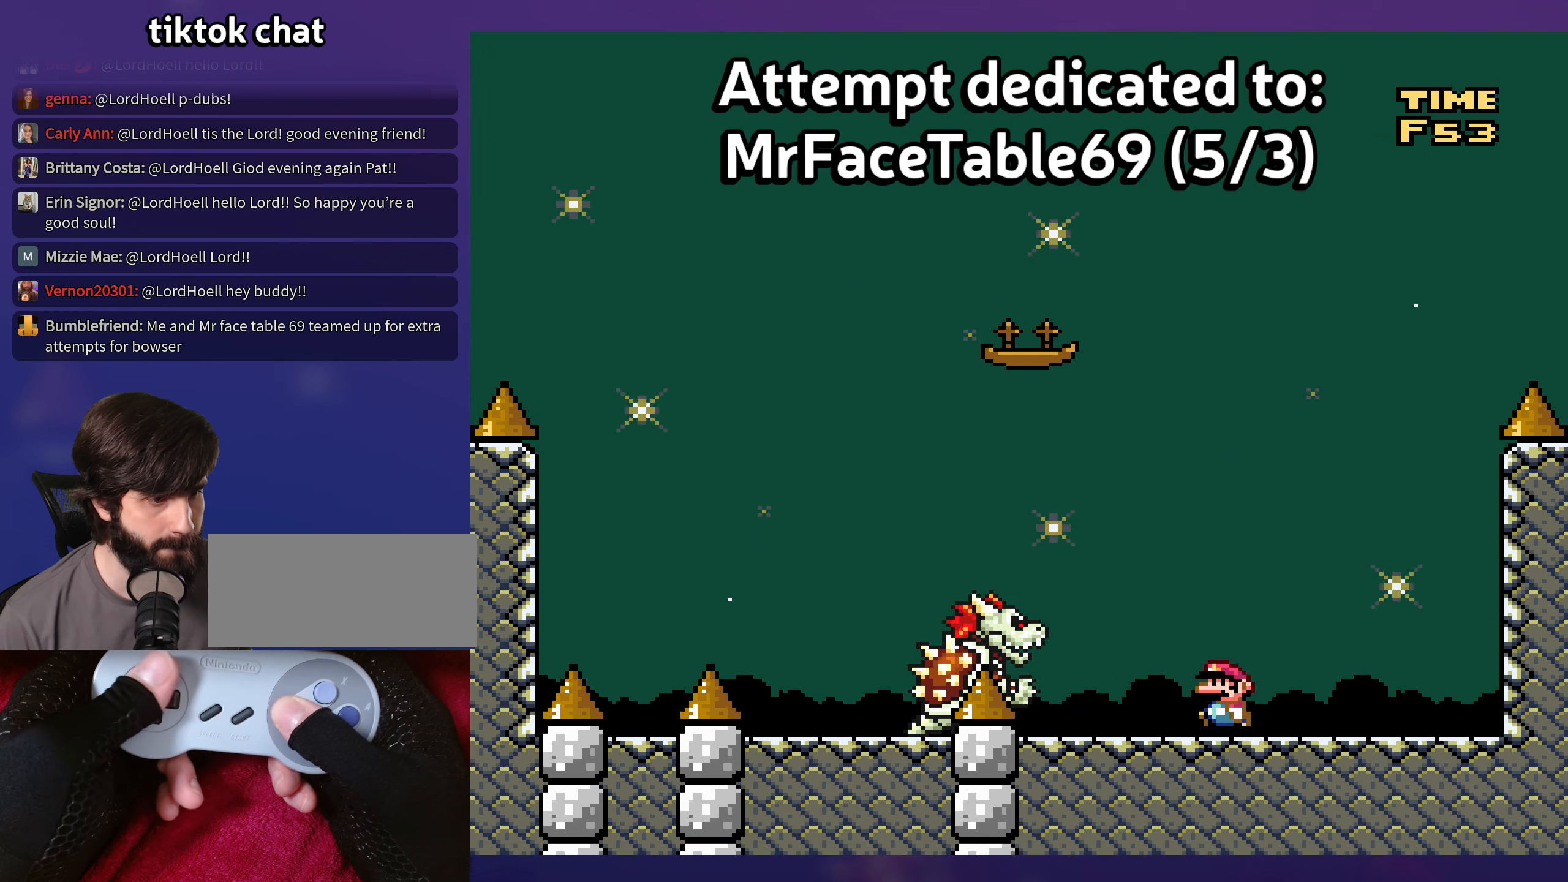
{"buttons": [], "events": []}
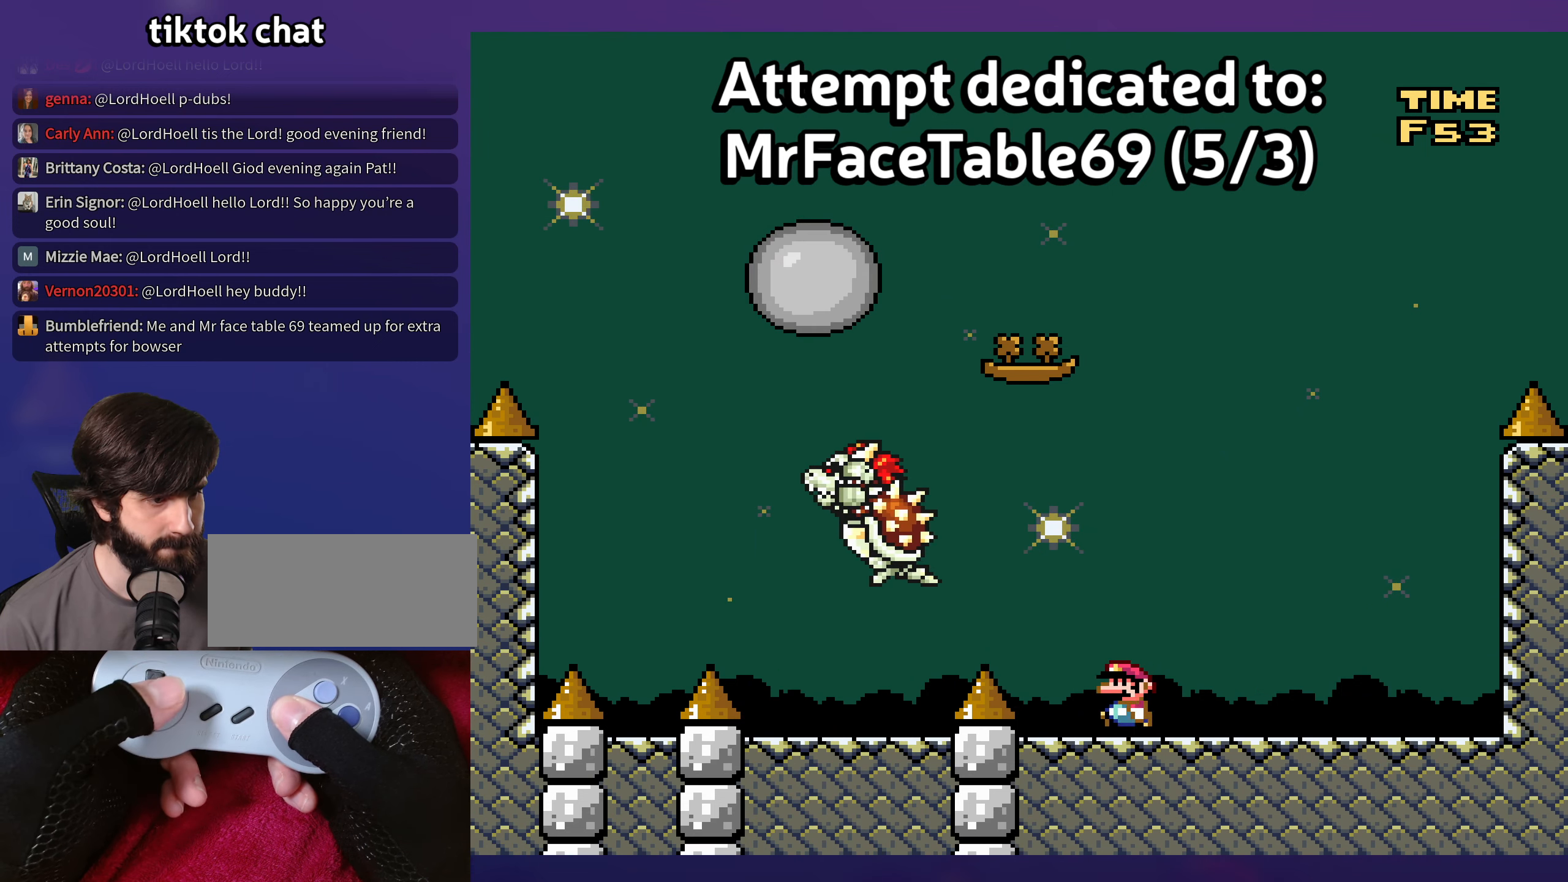
{"buttons": [], "events": []}
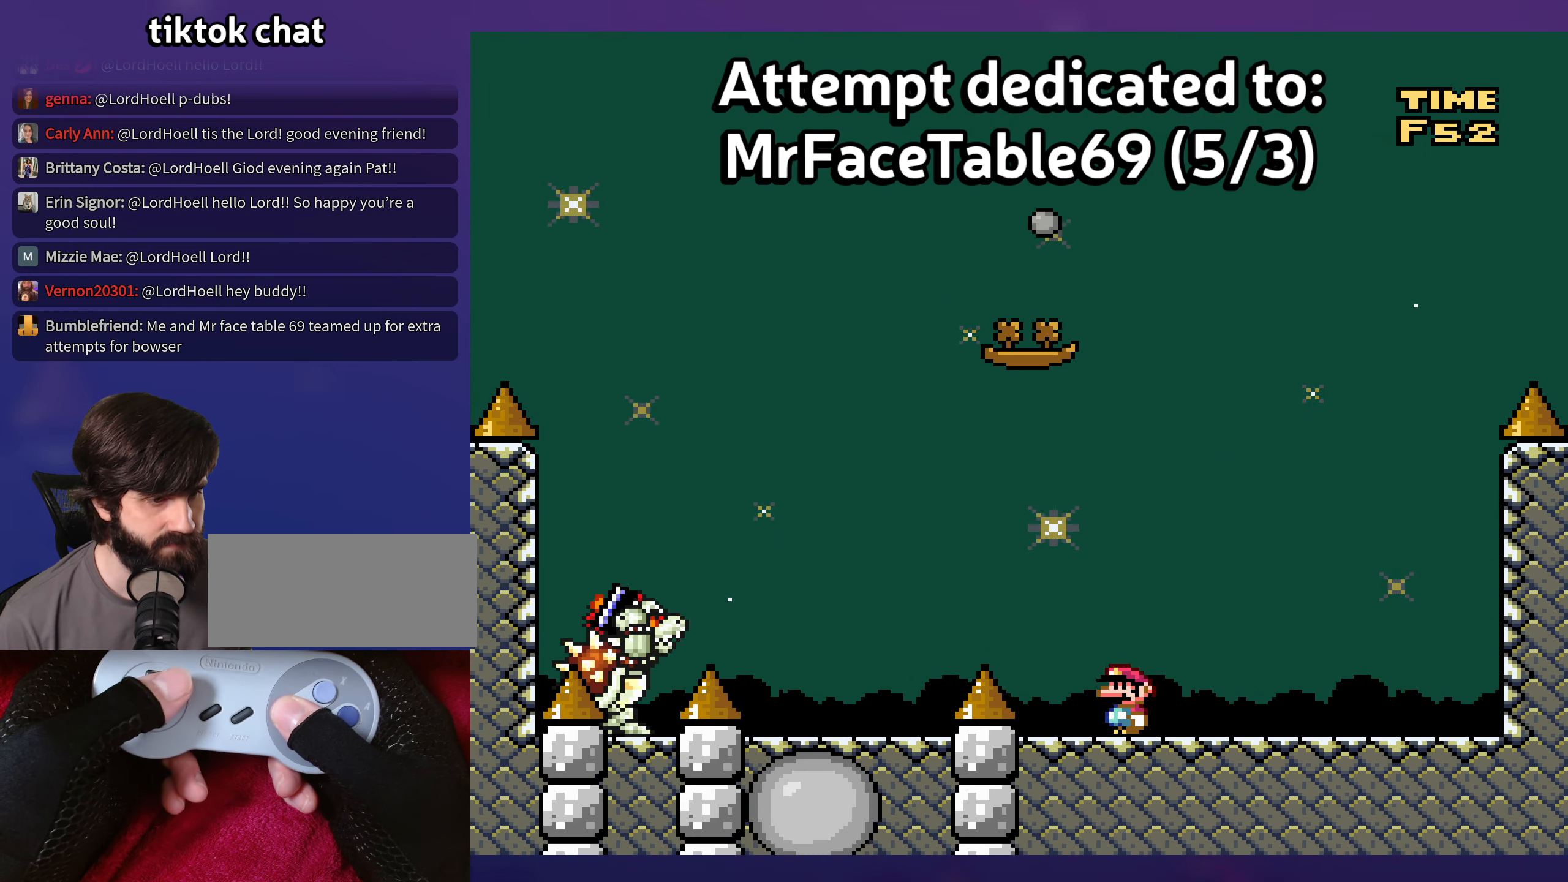
{"buttons": [], "events": []}
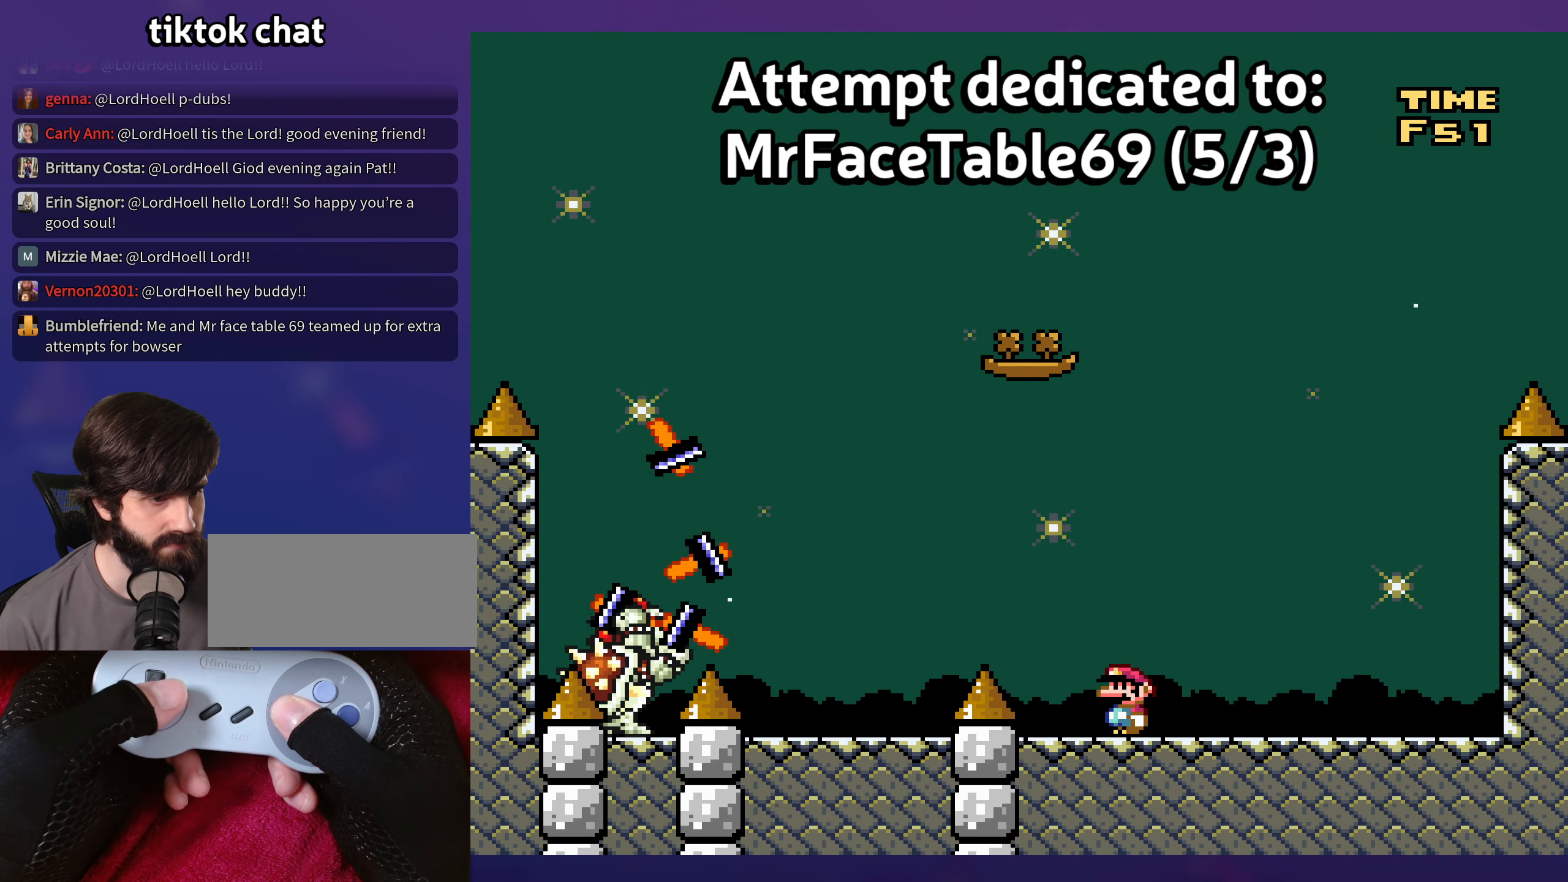
{"buttons": [], "events": []}
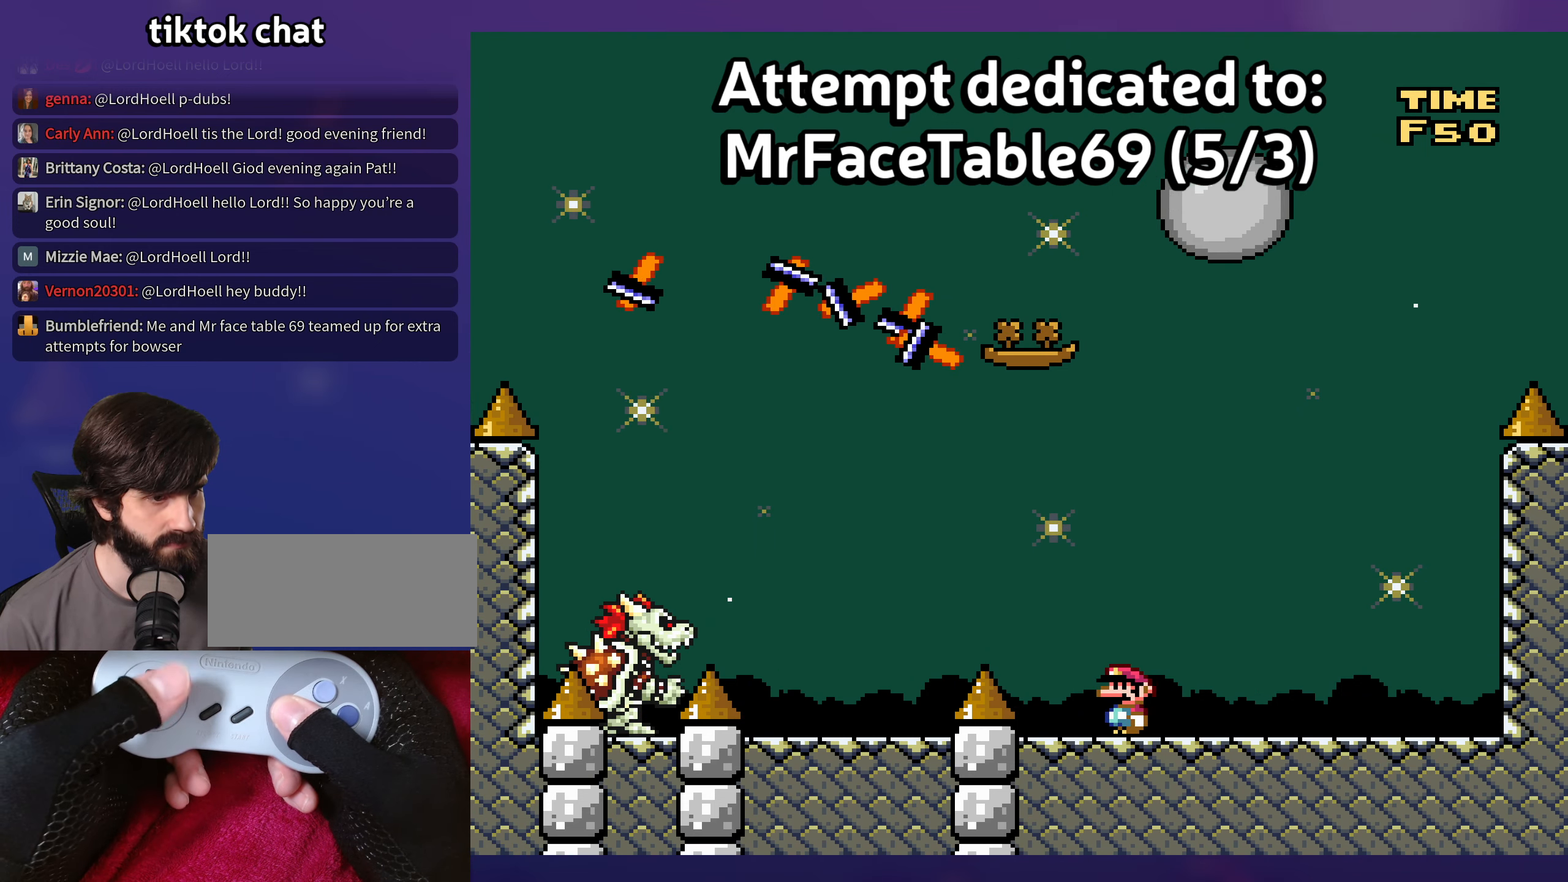
{"buttons": [], "events": []}
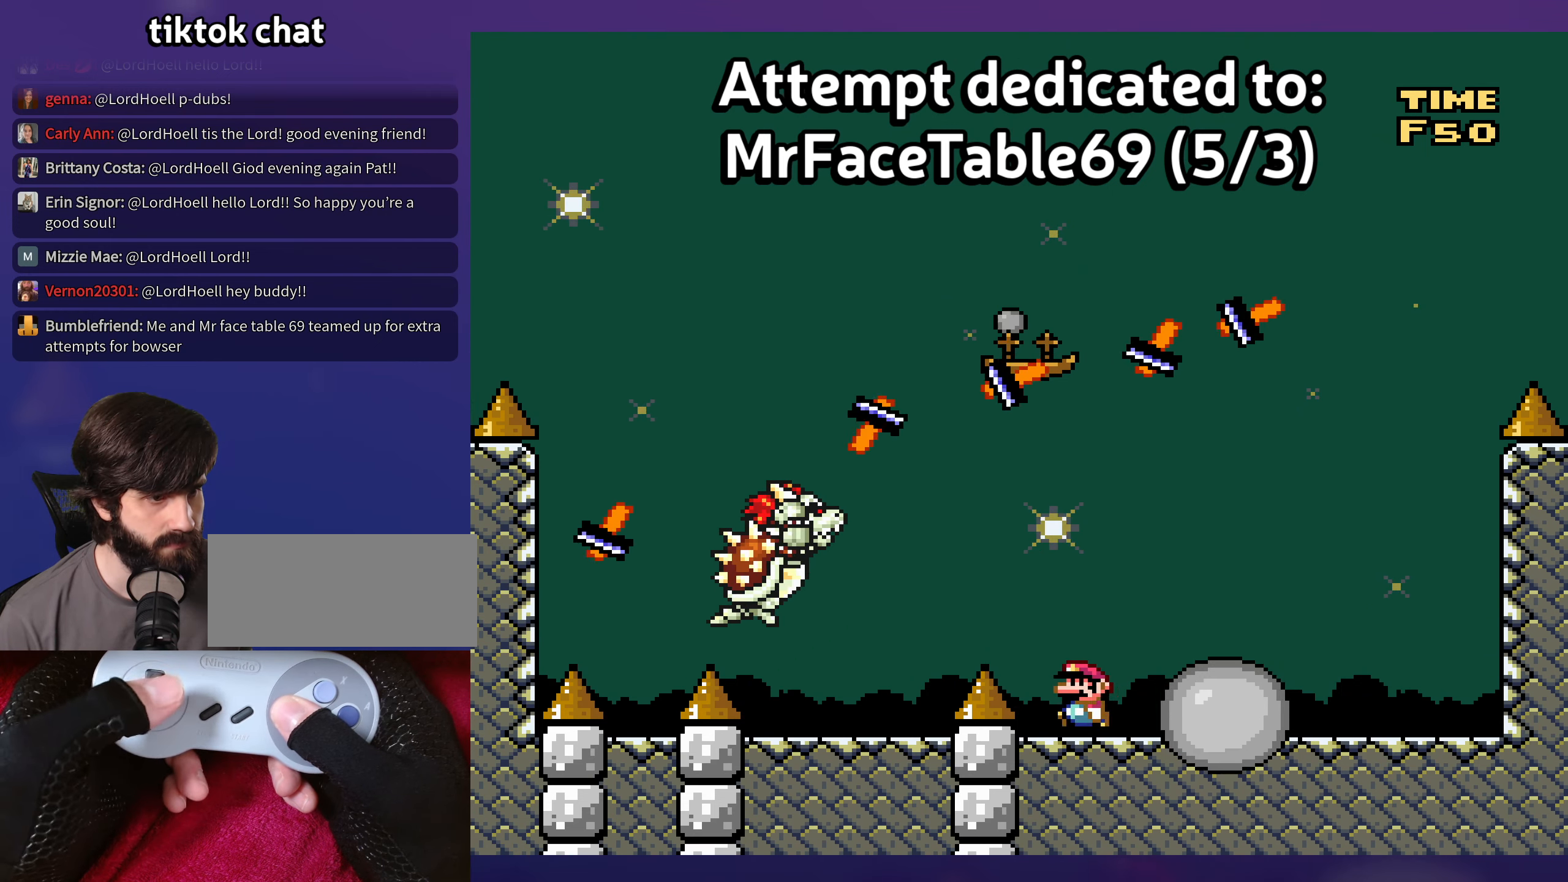
{"buttons": [], "events": [[150, "DPAD_UP", "down"], [200, "DPAD_UP", "up"]]}
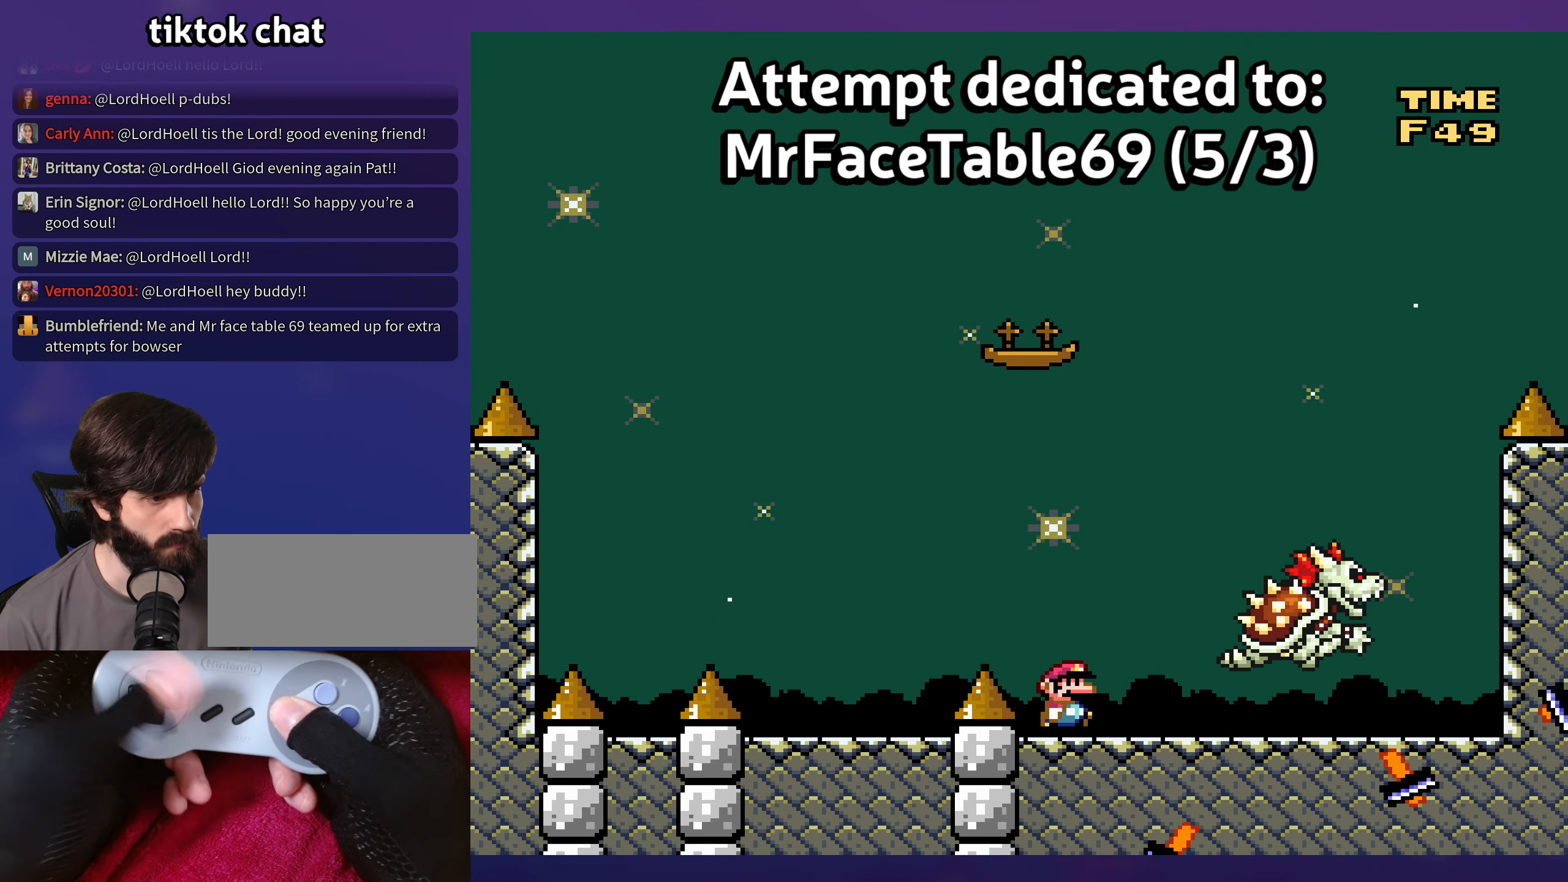
{"buttons": [], "events": []}
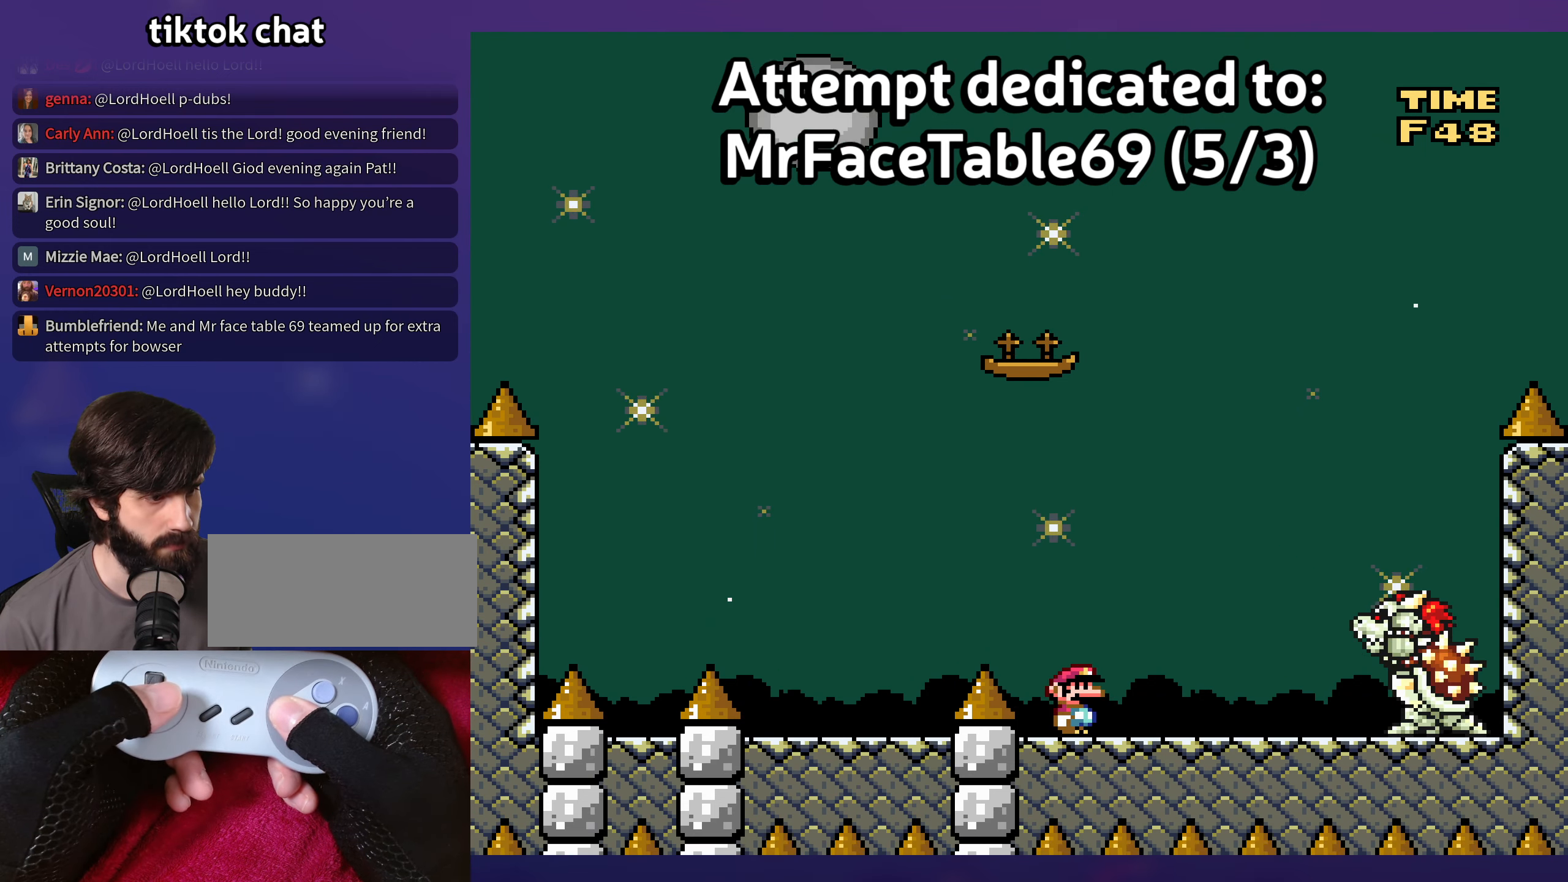
{"buttons": [], "events": []}
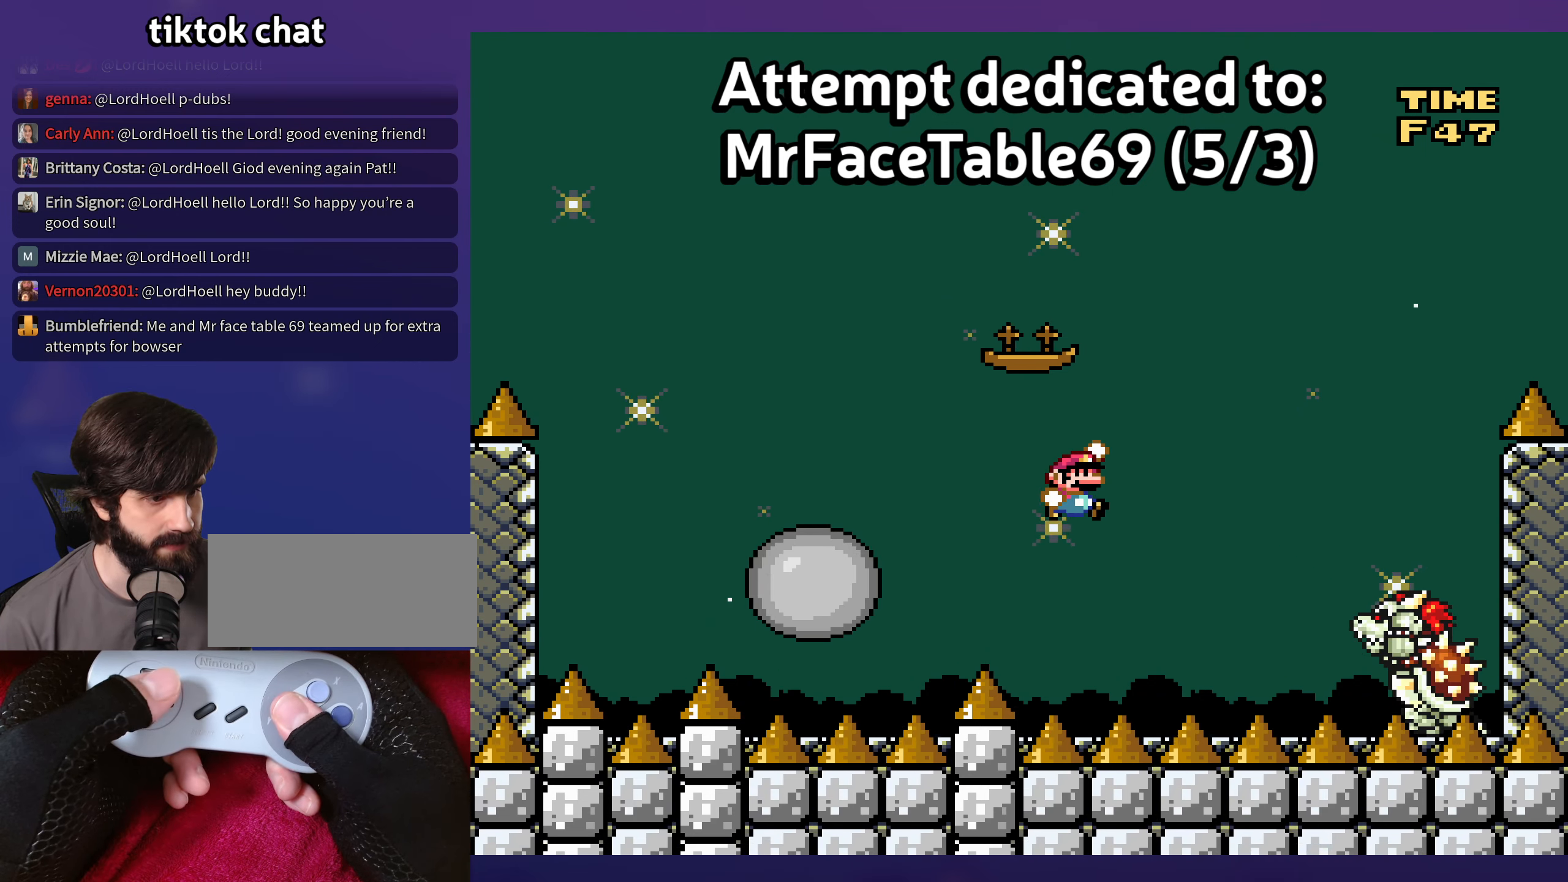
{"buttons": [], "events": []}